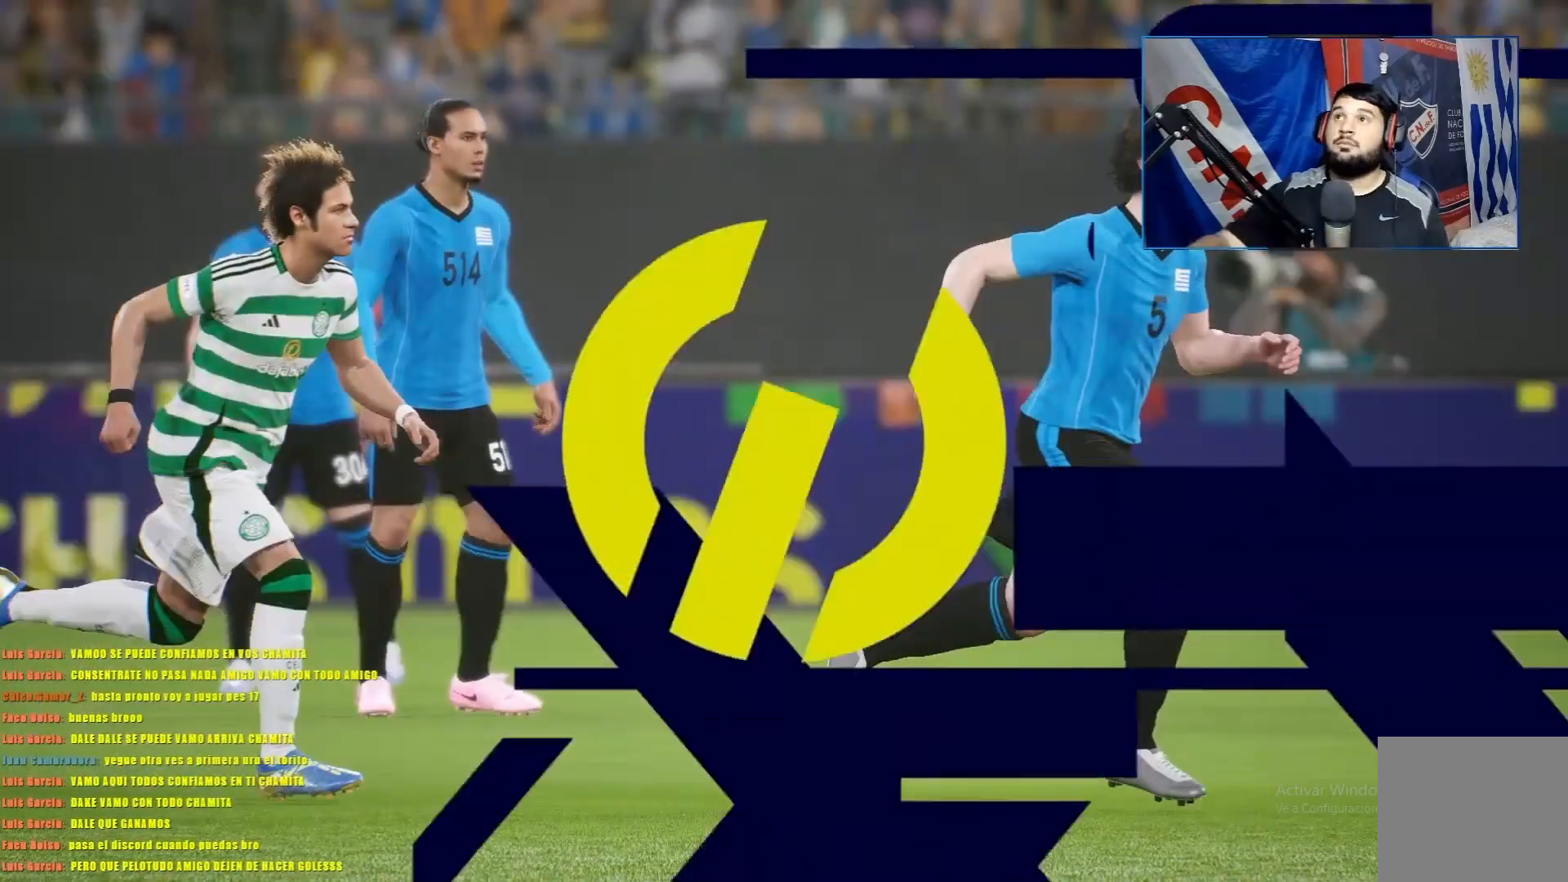
Gameplay with a controller (PlayStation layout); each line is a JSON object with the inputs held at the frame after it. "events" lists button and stick changes between this image and that frame as [ms after this image, input, new state], when the widget could be followed in between. Not read: right_stick.
{"buttons": ["CIRCLE"], "left_stick": "center", "events": [[317, "CIRCLE", "down"], [333, "CIRCLE", "up"], [350, "CIRCLE", "down"], [367, "CIRCLE", "up"], [400, "CIRCLE", "down"], [433, "CIRCLE", "up"], [500, "CIRCLE", "down"]]}
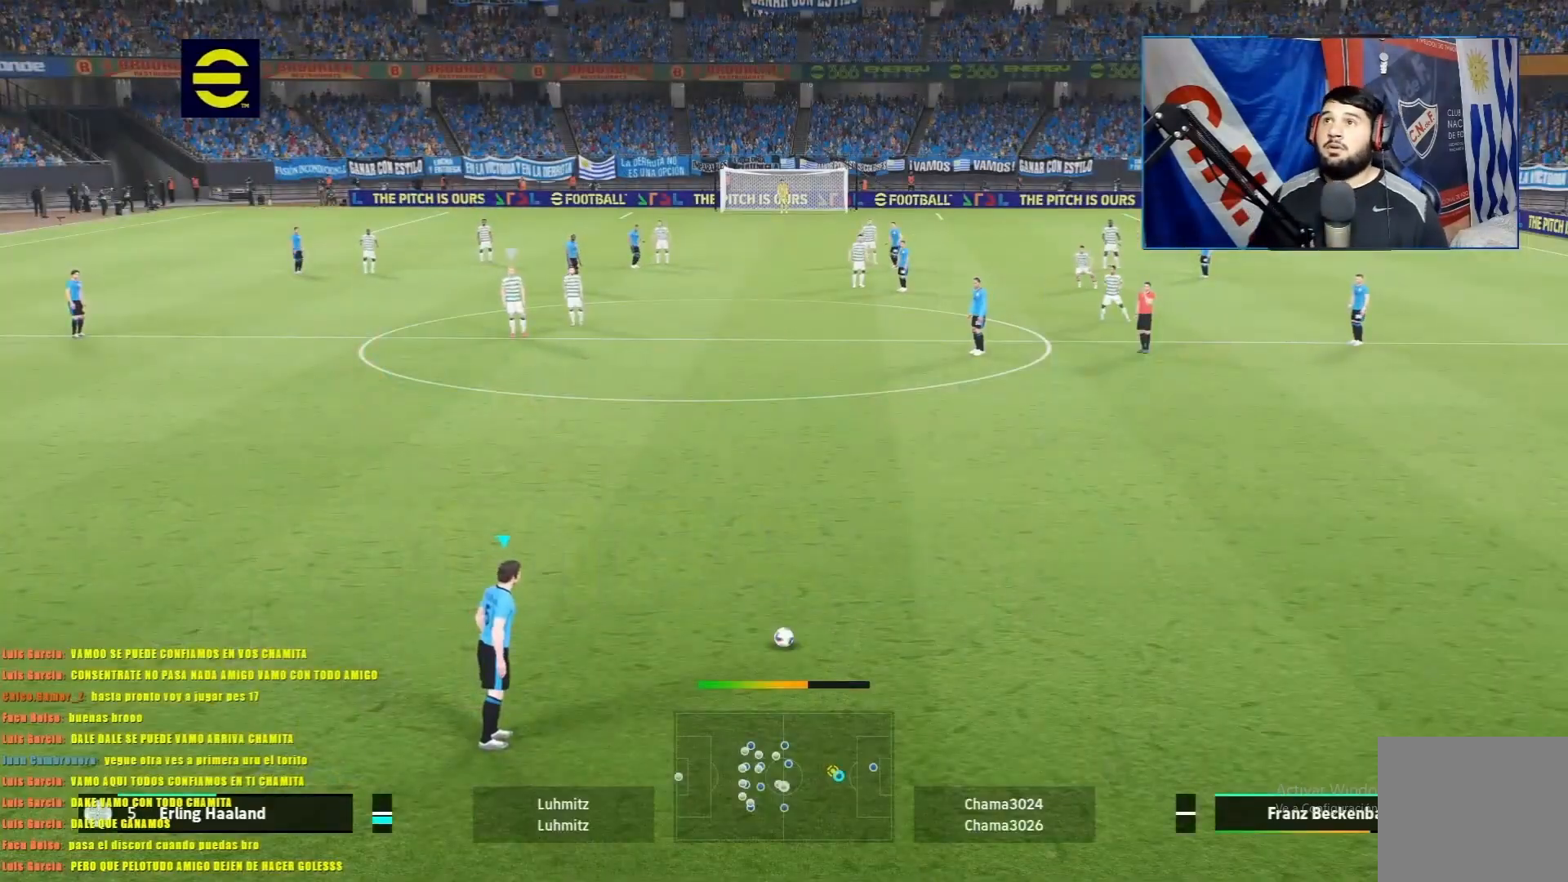
{"buttons": [], "left_stick": "center", "events": [[34, "CIRCLE", "up"]]}
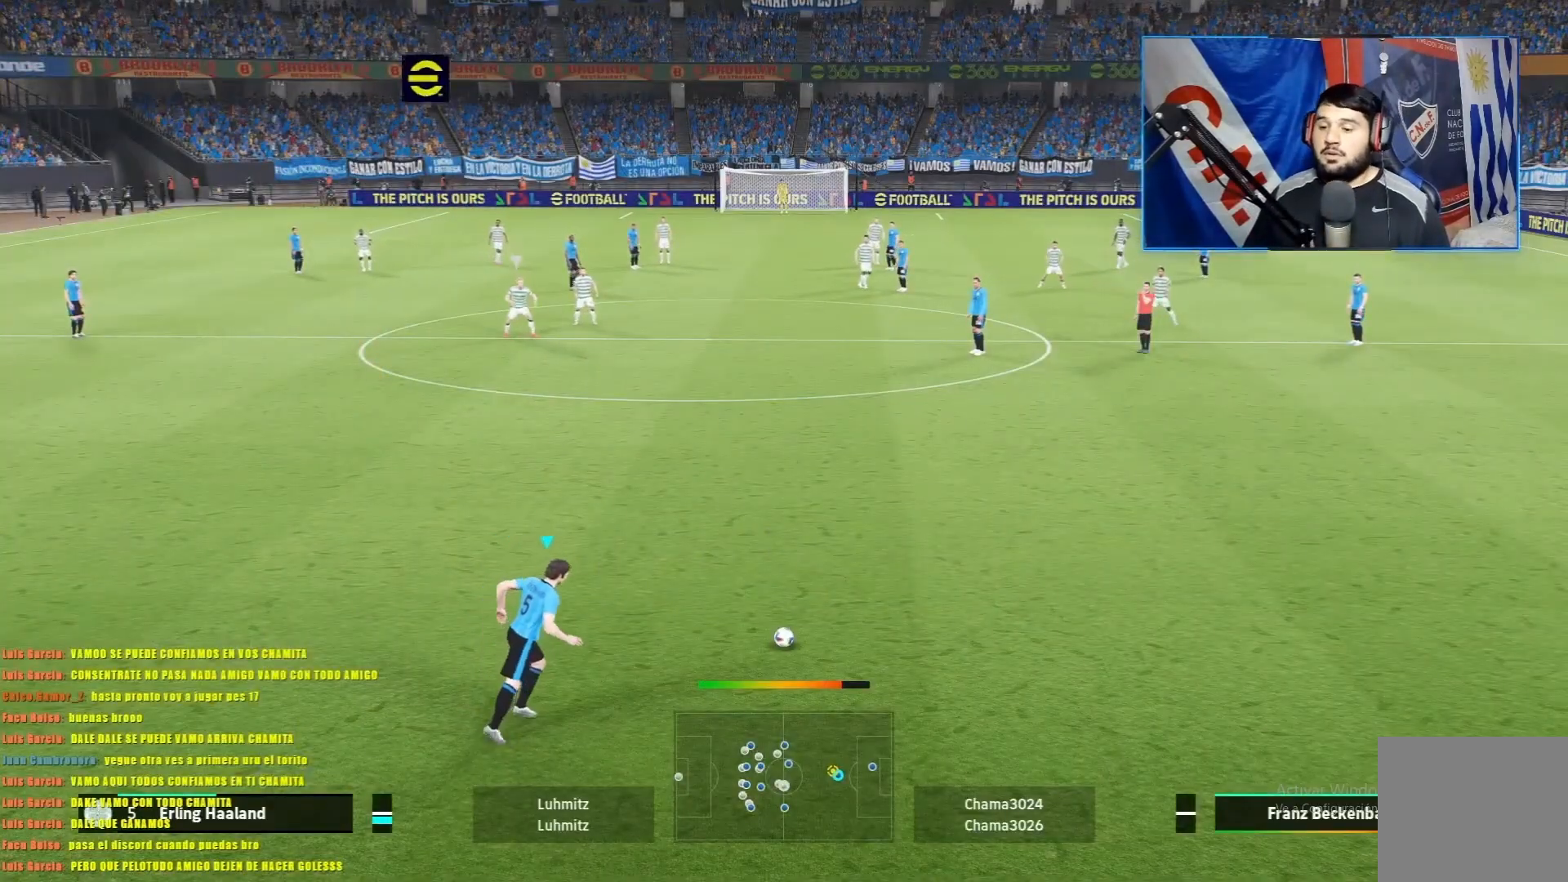
{"buttons": [], "left_stick": "center", "events": []}
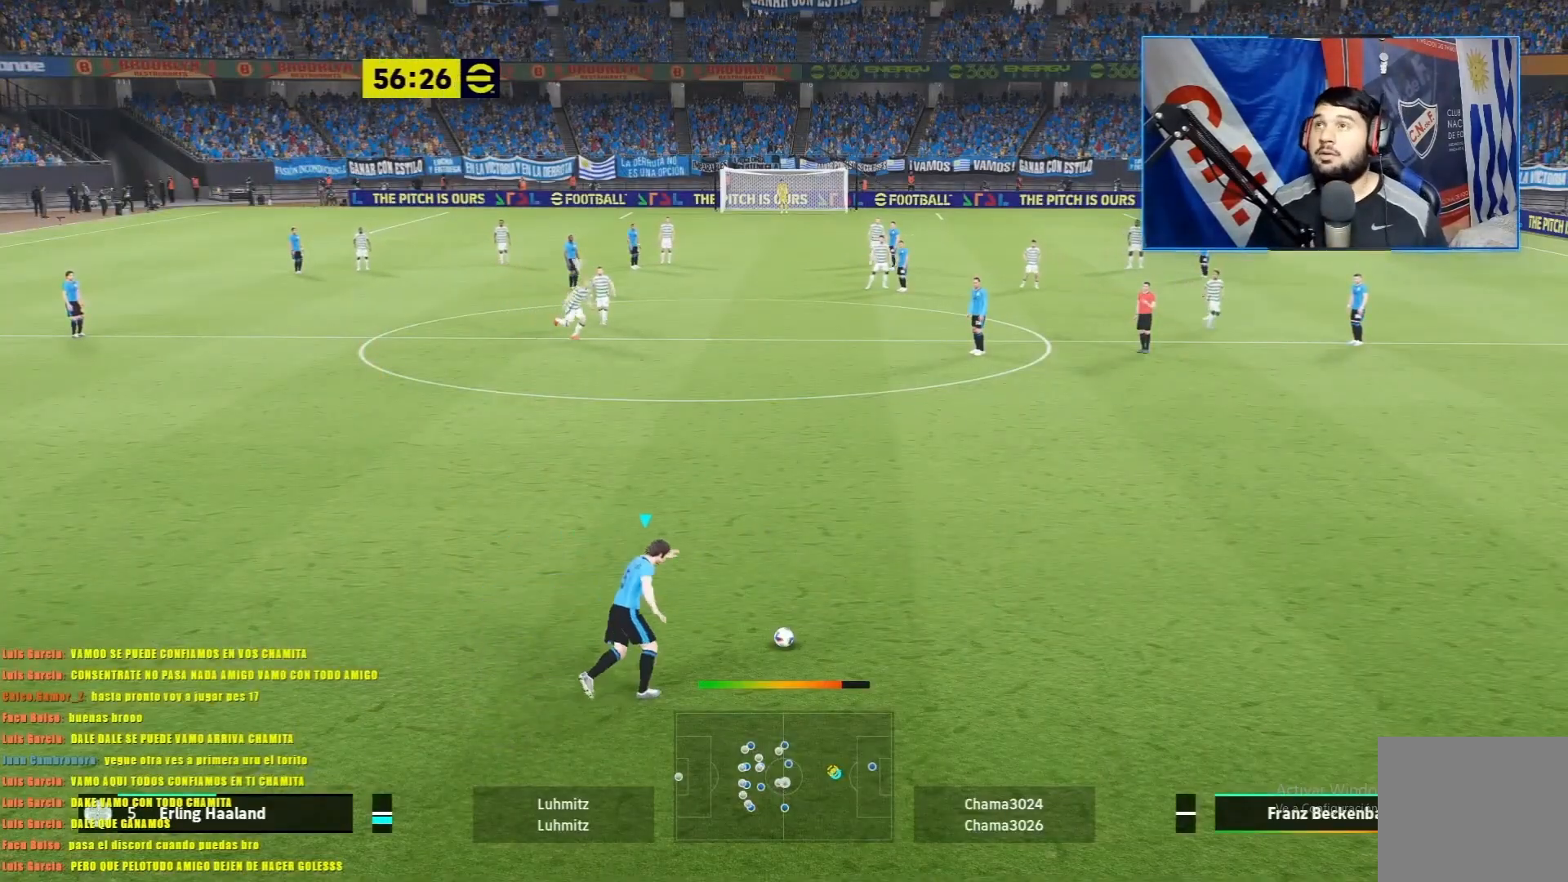
{"buttons": [], "left_stick": "center", "events": []}
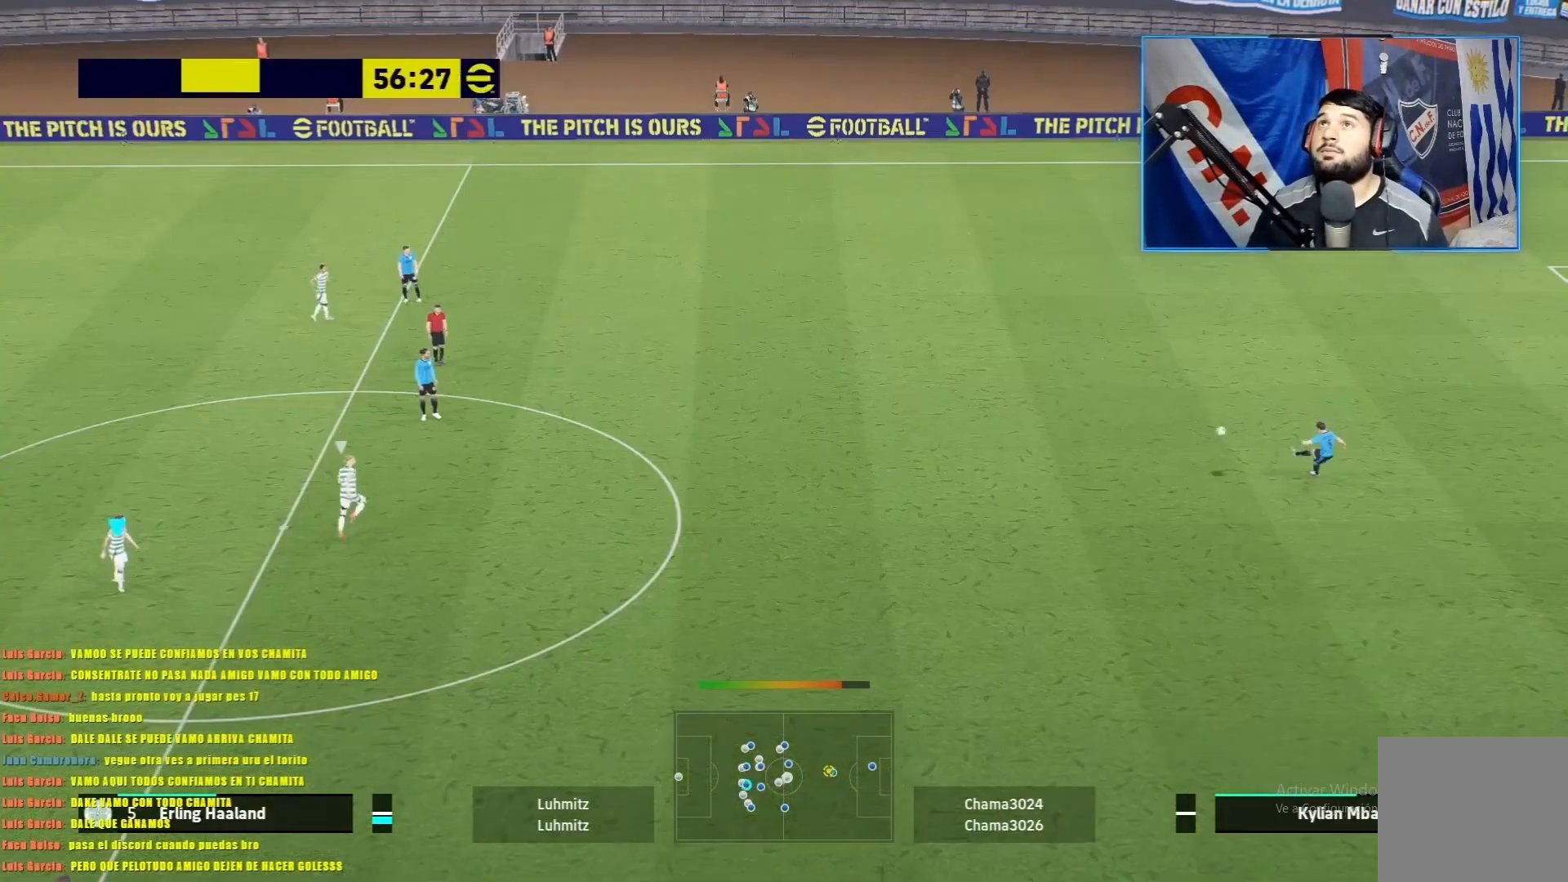
{"buttons": [], "left_stick": "center", "events": [[317, "L1", "down"], [450, "L1", "up"]]}
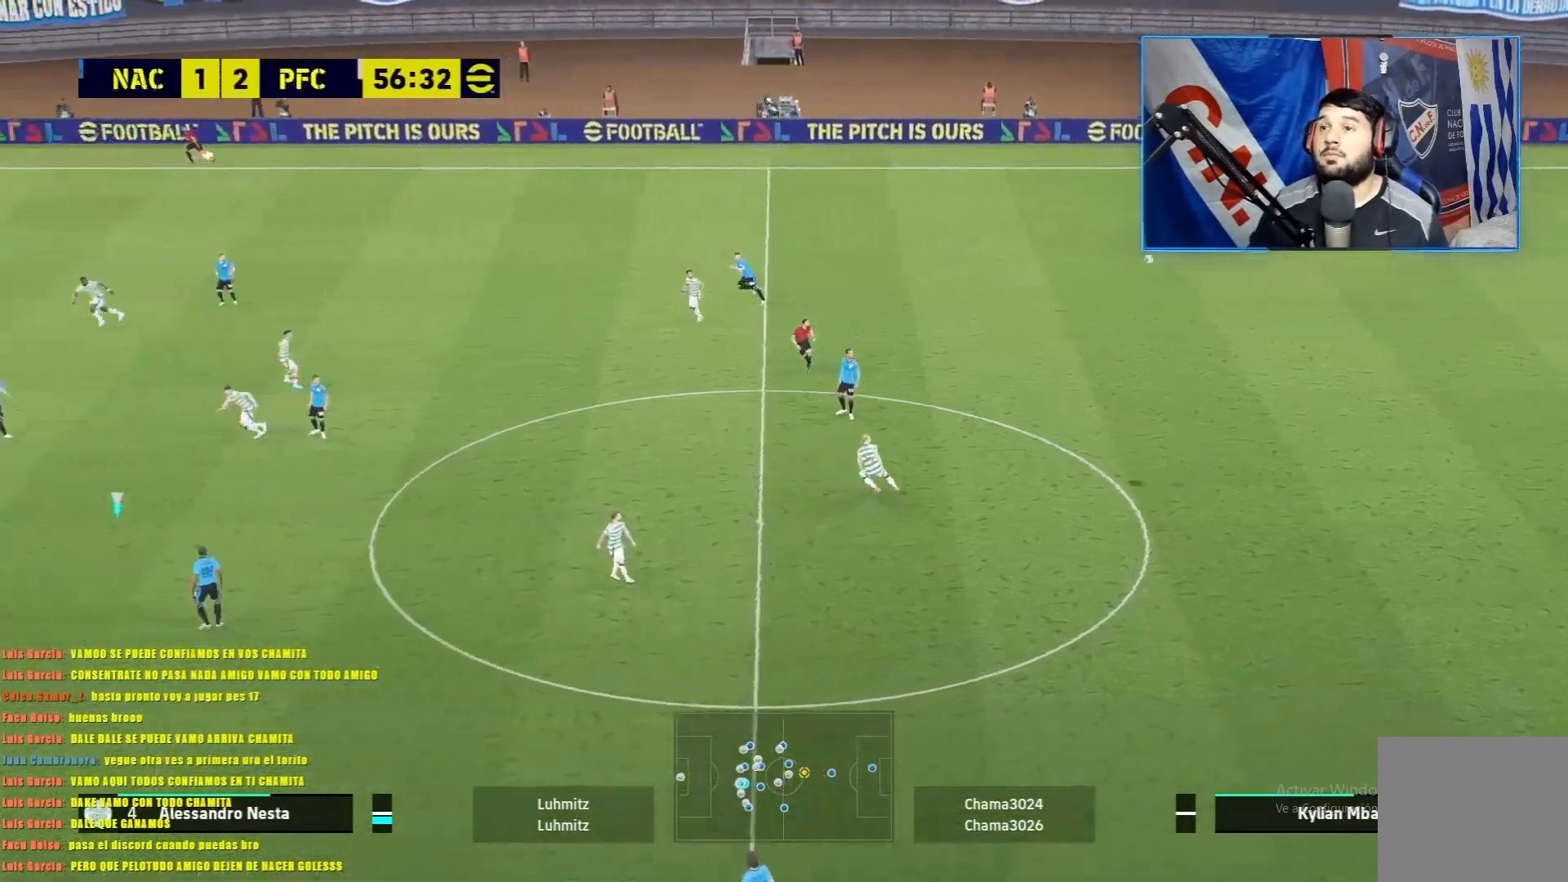
{"buttons": ["L1"], "left_stick": "down", "events": [[33, "L1", "down"], [117, "left_stick", "down"], [184, "L1", "up"], [367, "L1", "down"]]}
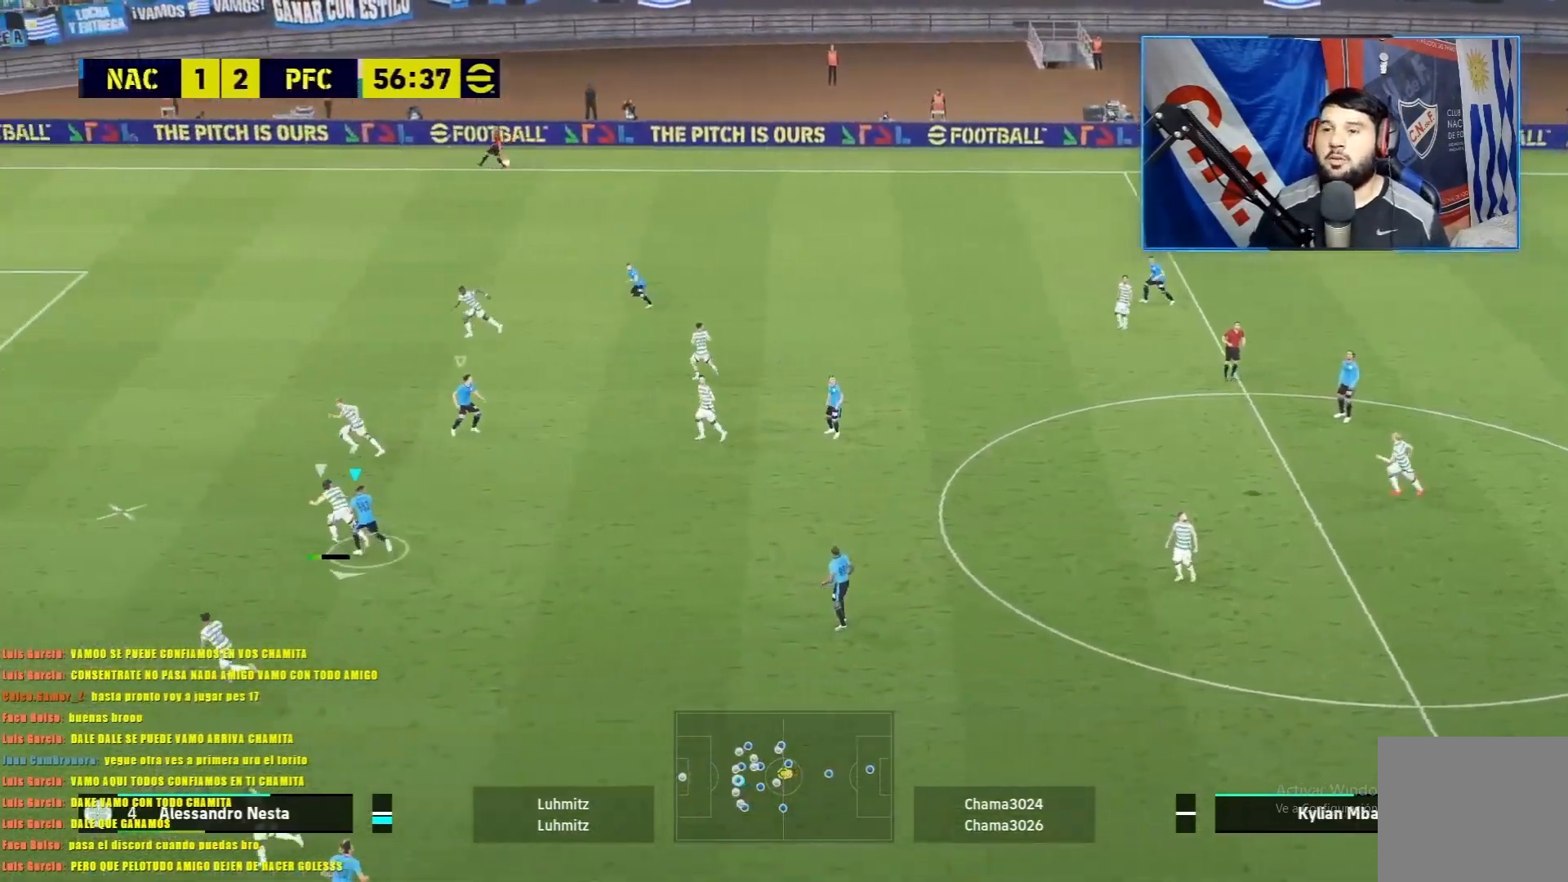
{"buttons": ["L1"], "left_stick": "down-left", "events": [[166, "L1", "up"], [300, "L1", "down"], [400, "left_stick", "down-left"]]}
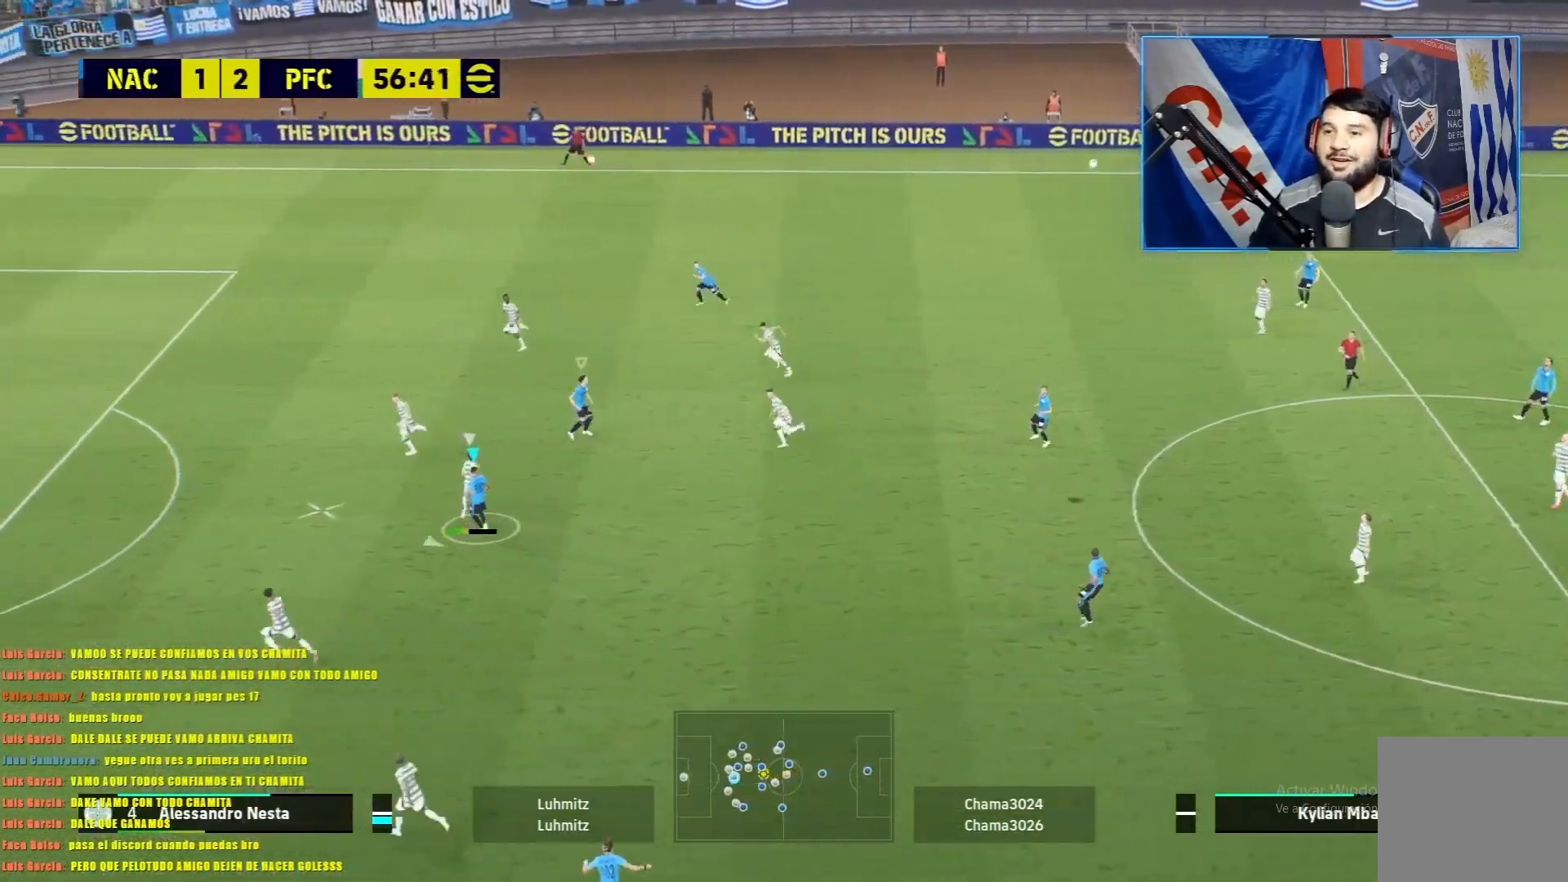
{"buttons": ["L1"], "left_stick": "up-left", "events": [[67, "CROSS", "down"], [67, "left_stick", "up-left"], [200, "CROSS", "up"], [250, "CROSS", "down"], [317, "CROSS", "up"], [401, "CROSS", "down"], [451, "CROSS", "up"]]}
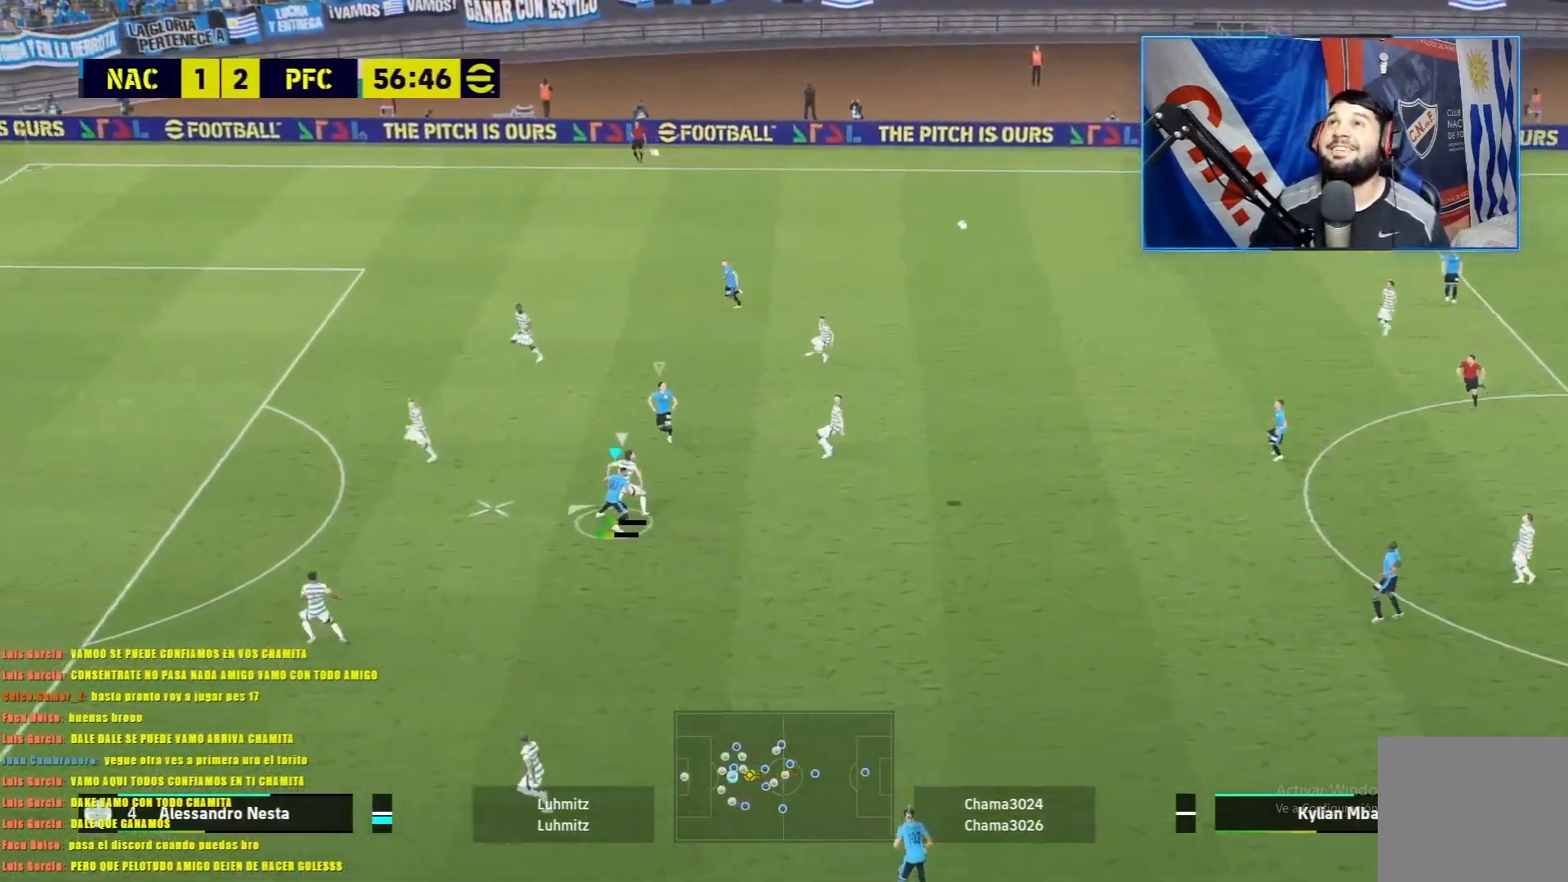
{"buttons": ["L1"], "left_stick": "up-left", "events": [[33, "CROSS", "down"], [133, "CROSS", "up"], [183, "CROSS", "down"], [250, "CROSS", "up"], [317, "CROSS", "down"], [450, "CROSS", "up"]]}
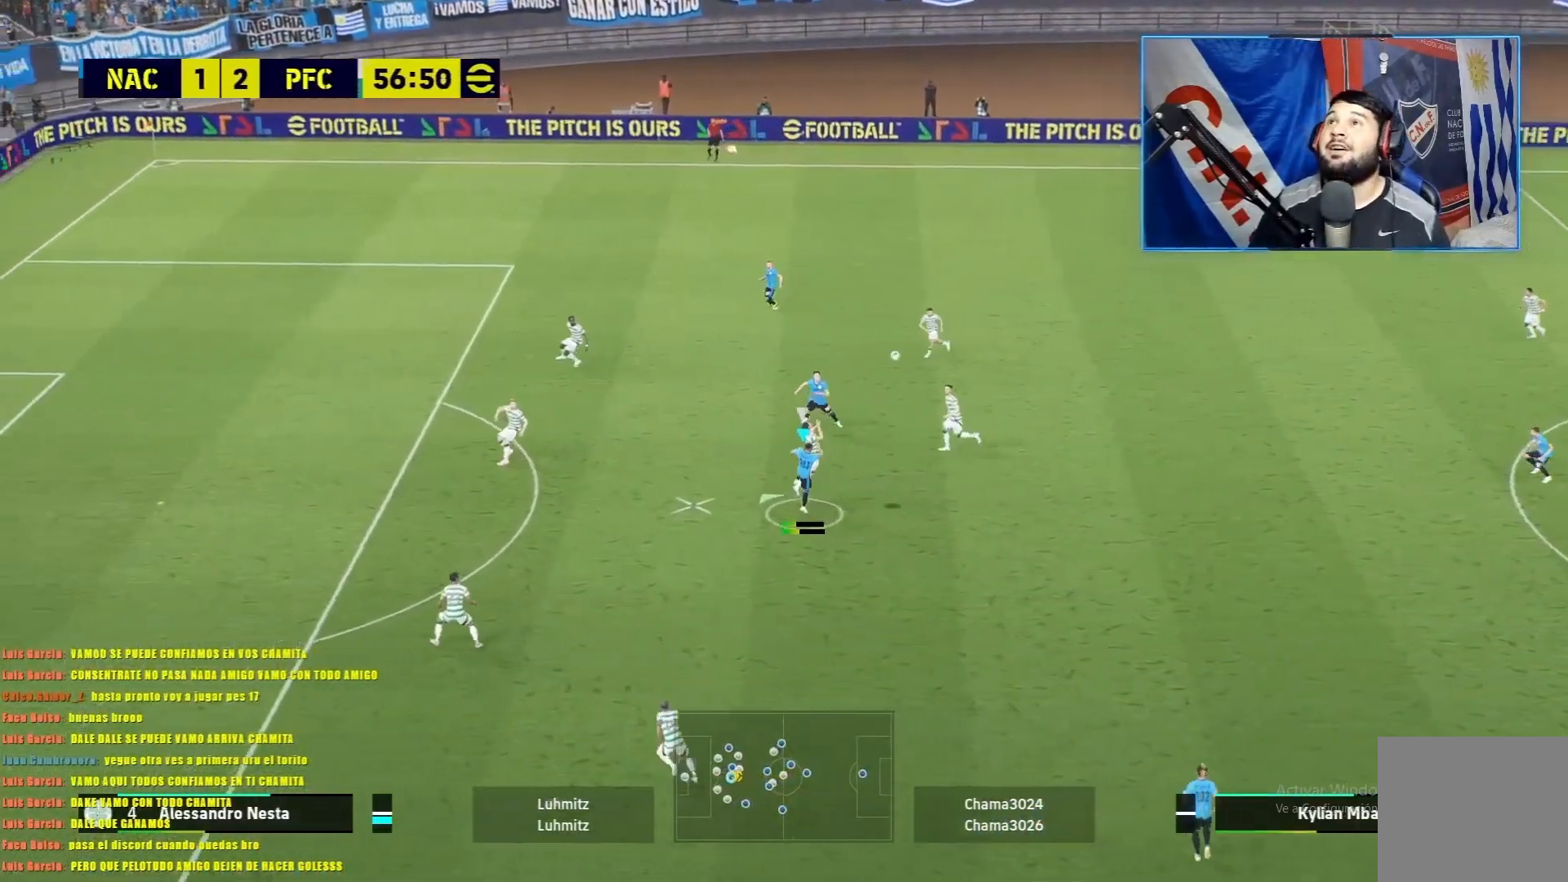
{"buttons": ["L1", "R1"], "left_stick": "left", "events": [[150, "L1", "up"], [167, "left_stick", "center"], [350, "L1", "down"], [384, "left_stick", "left"], [401, "R1", "down"]]}
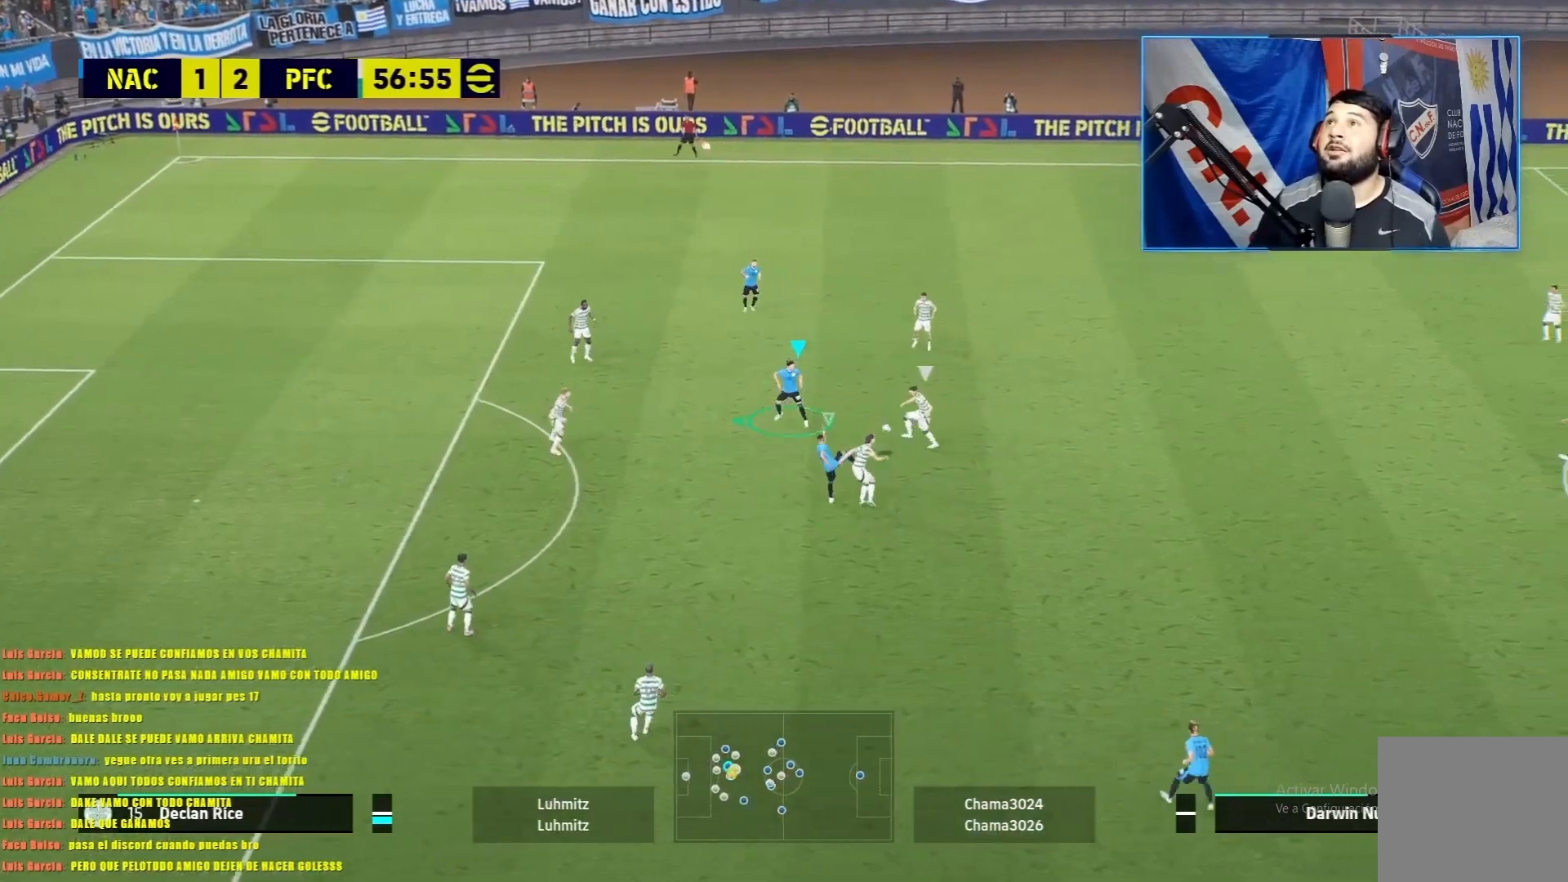
{"buttons": ["L1", "R1"], "left_stick": "up-right", "events": [[166, "left_stick", "up"], [333, "left_stick", "up-right"]]}
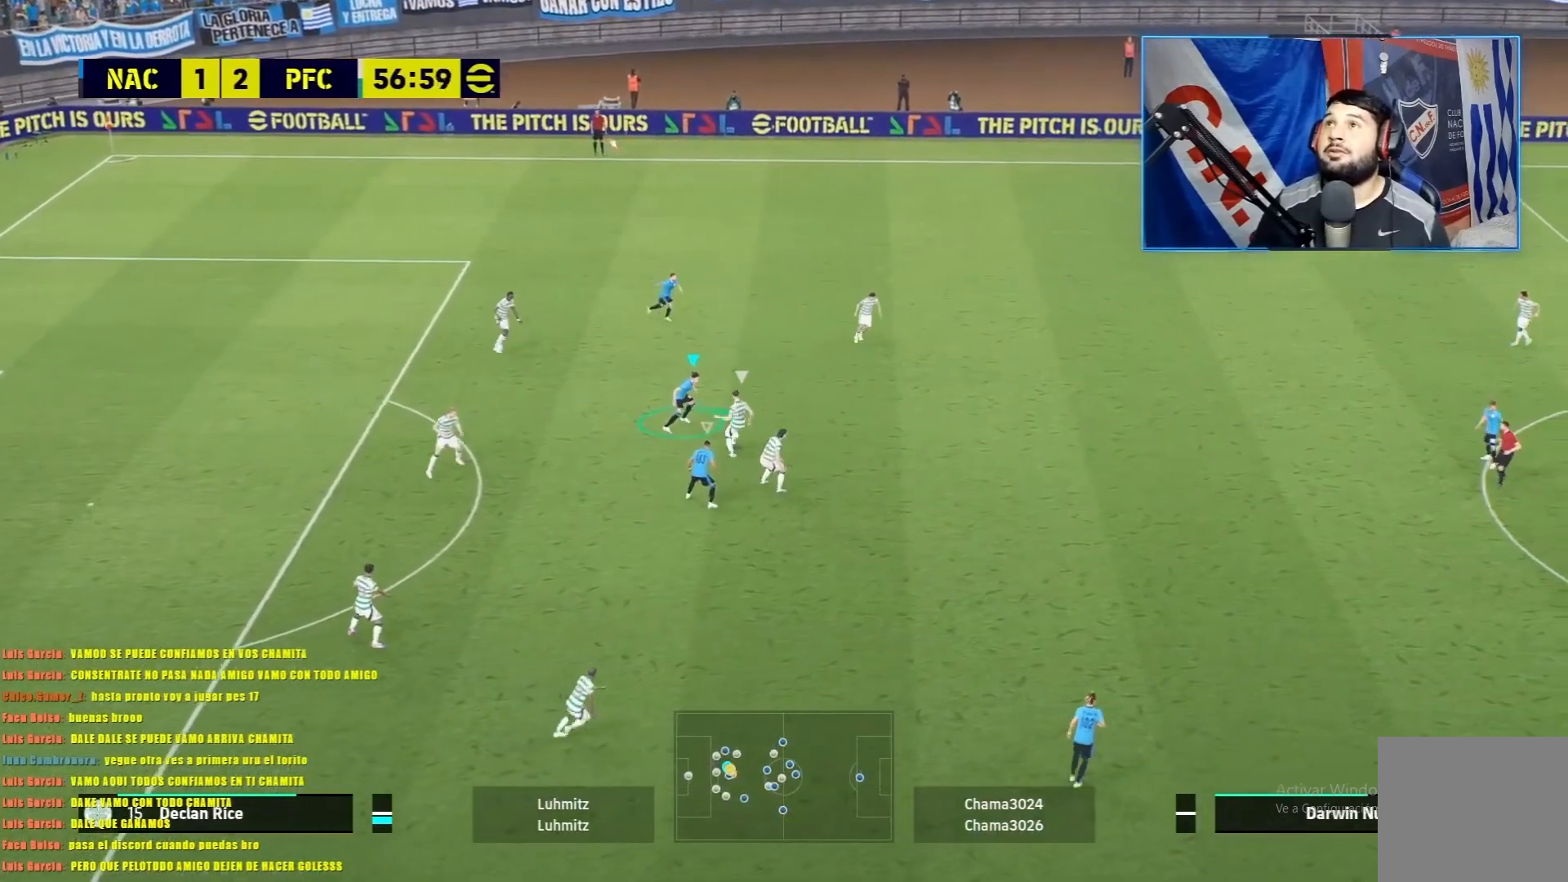
{"buttons": ["L1", "R1"], "left_stick": "down", "events": [[84, "left_stick", "down-right"], [150, "left_stick", "down"]]}
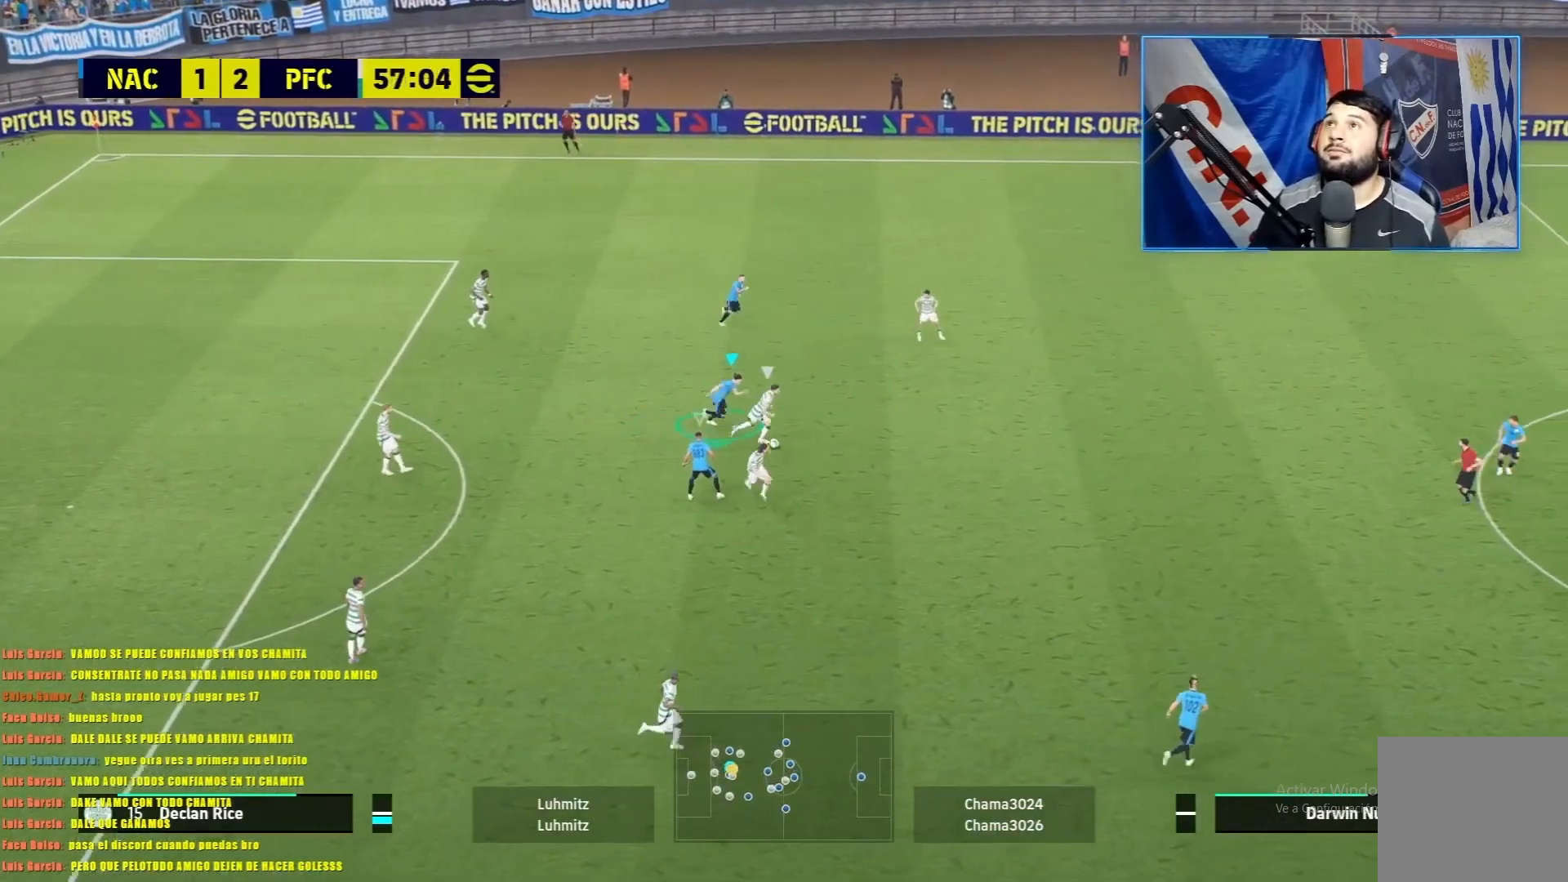
{"buttons": ["L1", "R1"], "left_stick": "right", "events": [[300, "left_stick", "down-right"], [400, "left_stick", "right"]]}
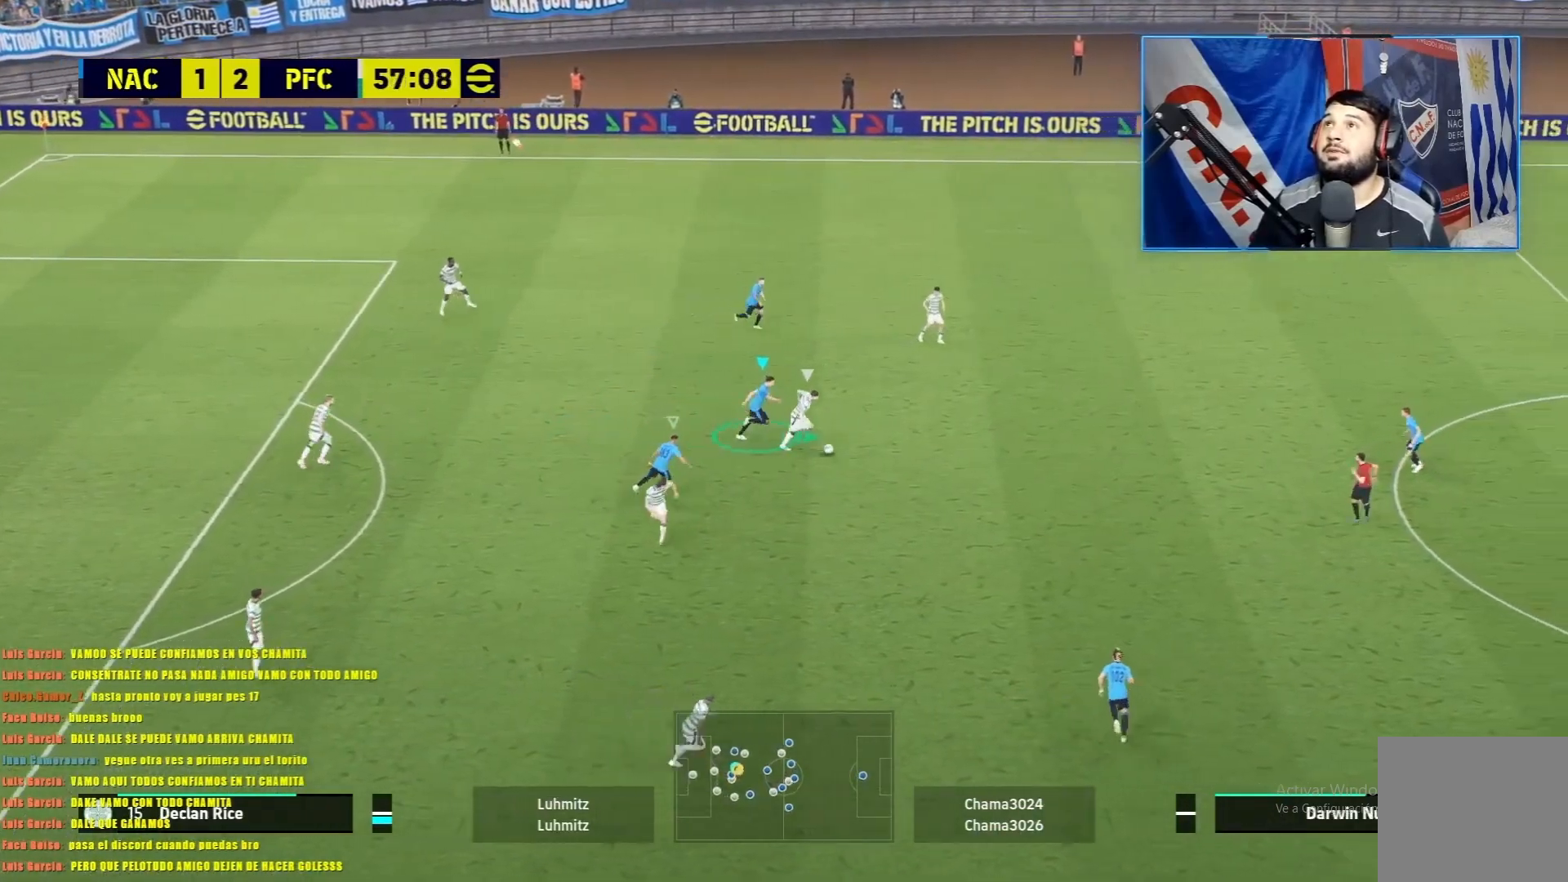
{"buttons": ["L1", "R1"], "left_stick": "right", "events": []}
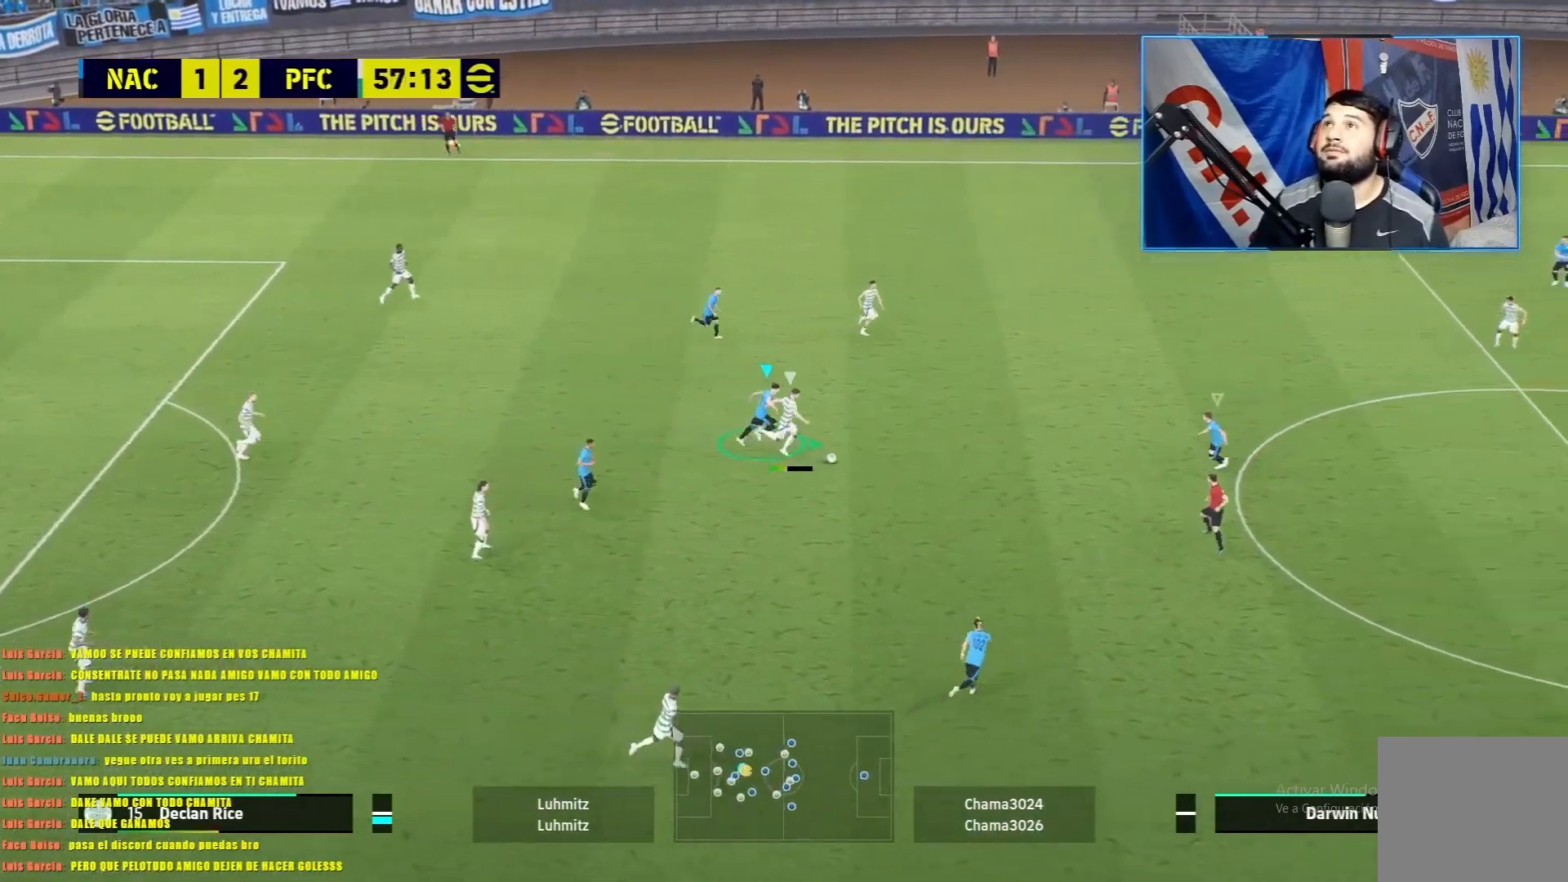
{"buttons": ["L1", "R1"], "left_stick": "down-right", "events": [[183, "left_stick", "down-right"]]}
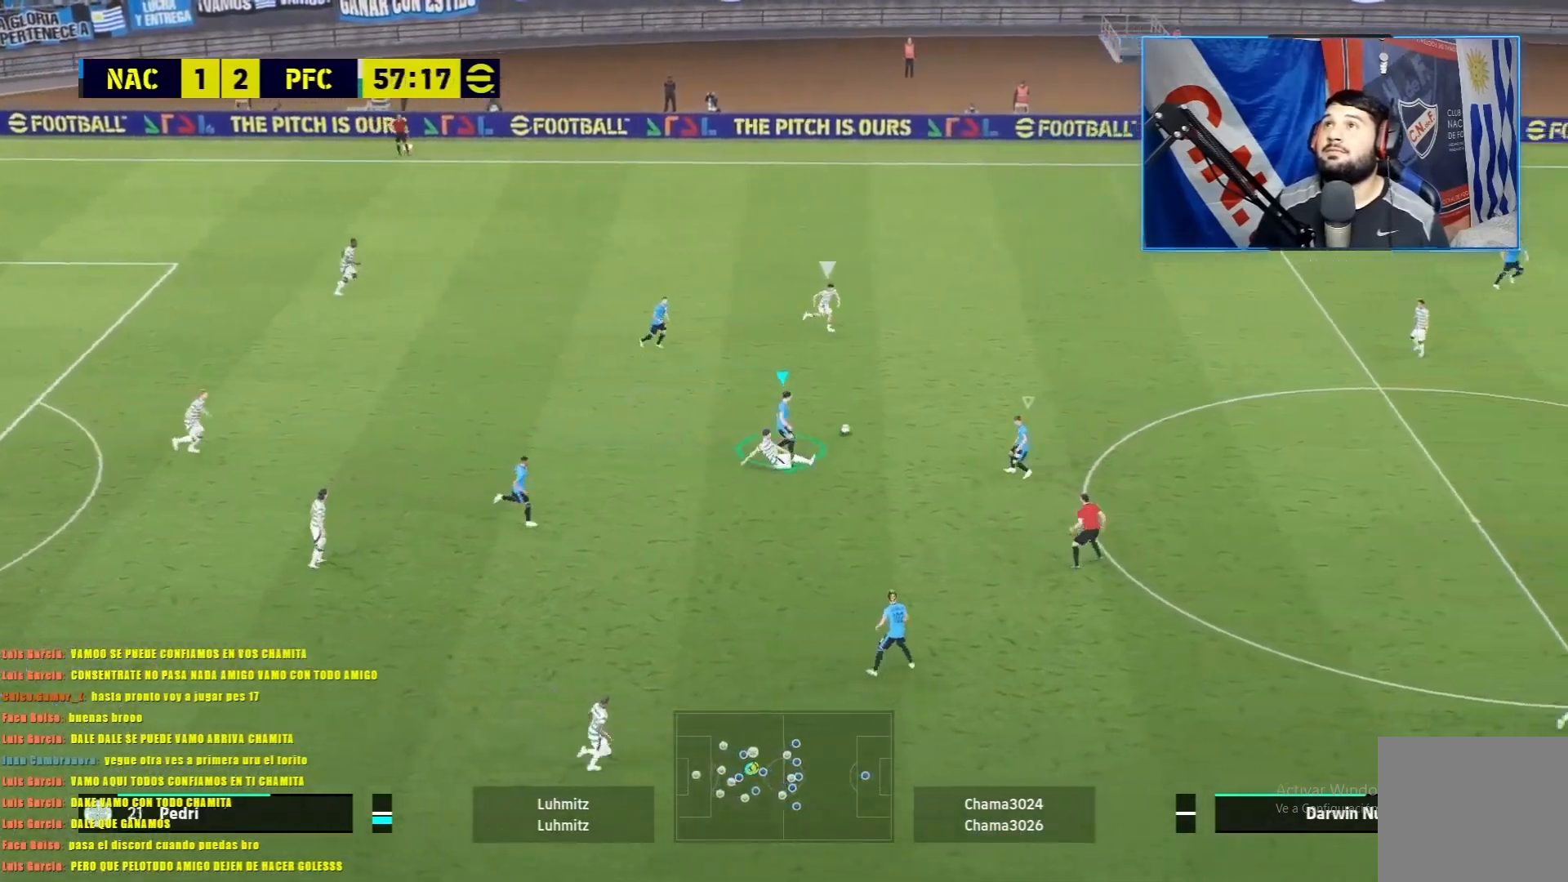
{"buttons": ["L2", "R1"], "left_stick": "up", "events": [[34, "left_stick", "down-left"], [84, "left_stick", "up-left"], [150, "left_stick", "up"], [350, "L1", "up"], [467, "L2", "down"]]}
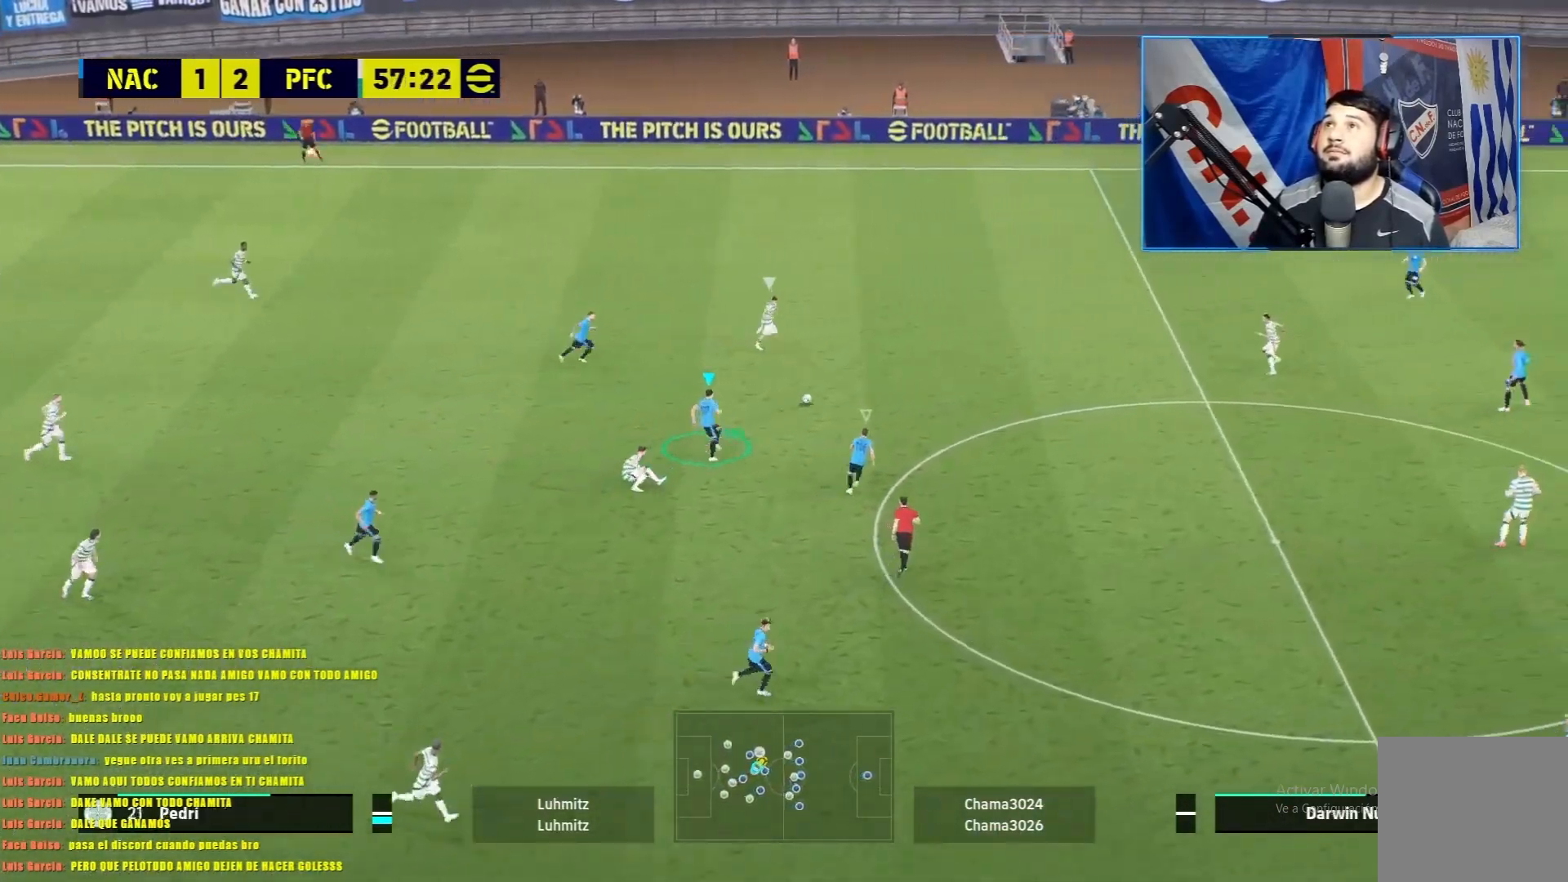
{"buttons": ["L1", "R1"], "left_stick": "up", "events": [[83, "L2", "up"], [150, "L1", "down"]]}
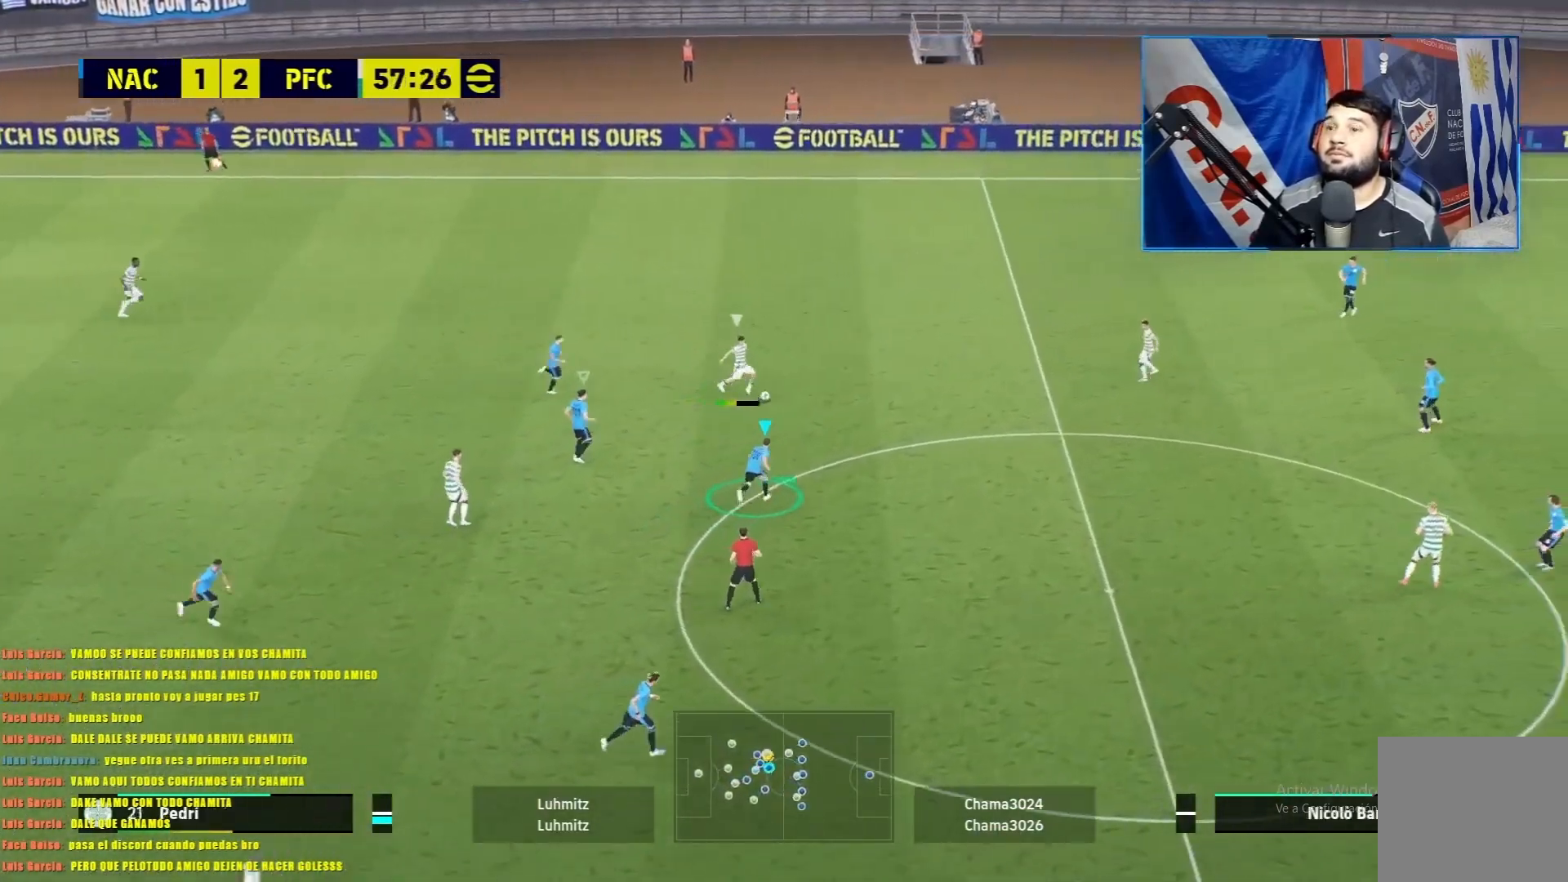
{"buttons": ["L1", "R1"], "left_stick": "up", "events": []}
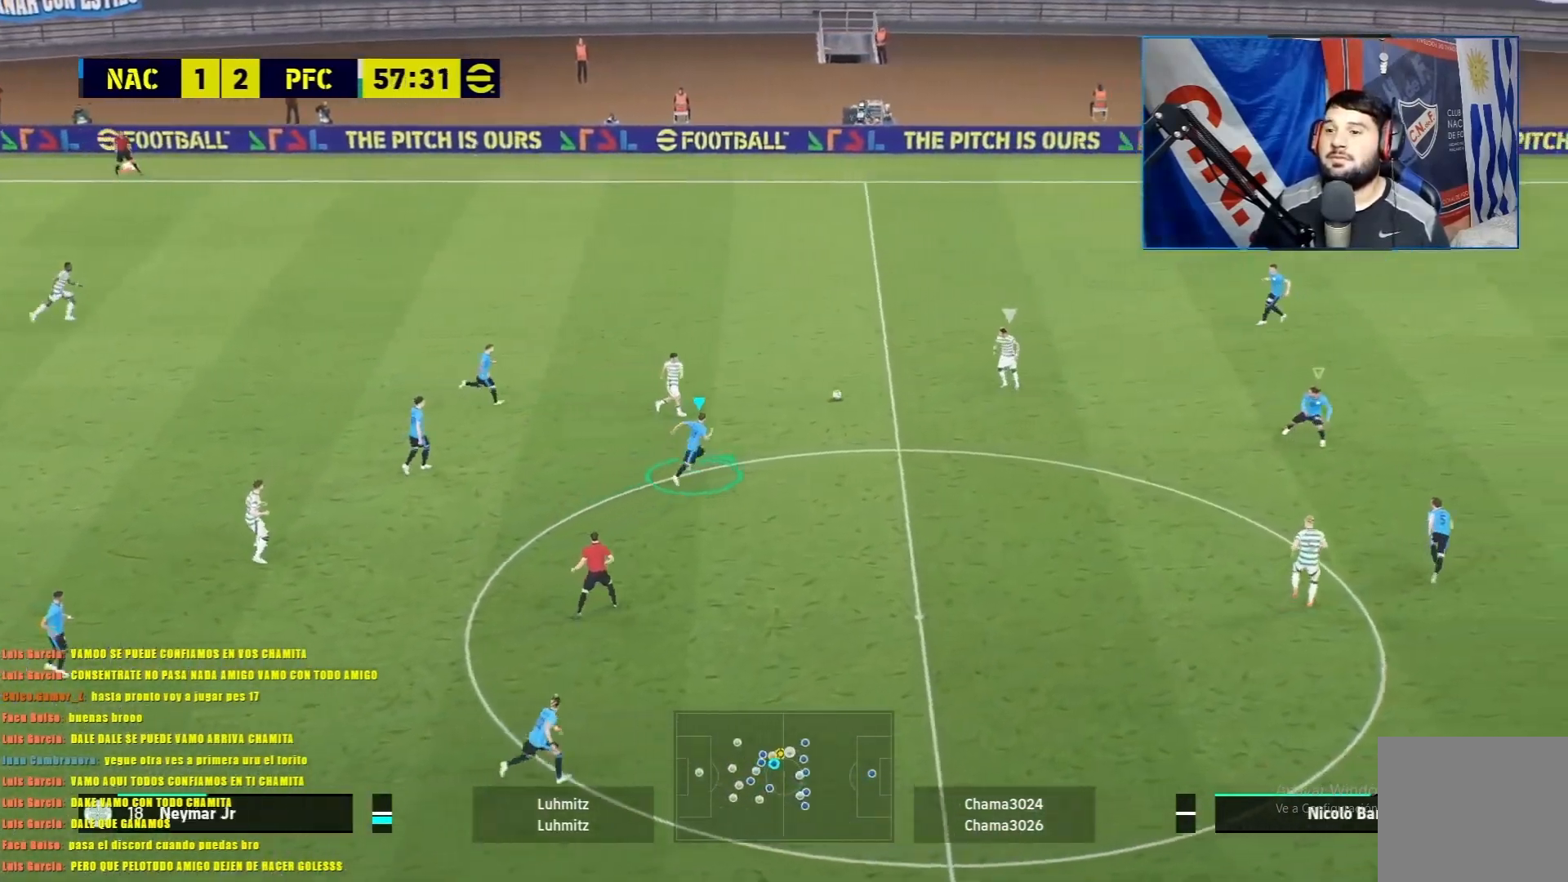
{"buttons": ["L1", "R1"], "left_stick": "up", "events": []}
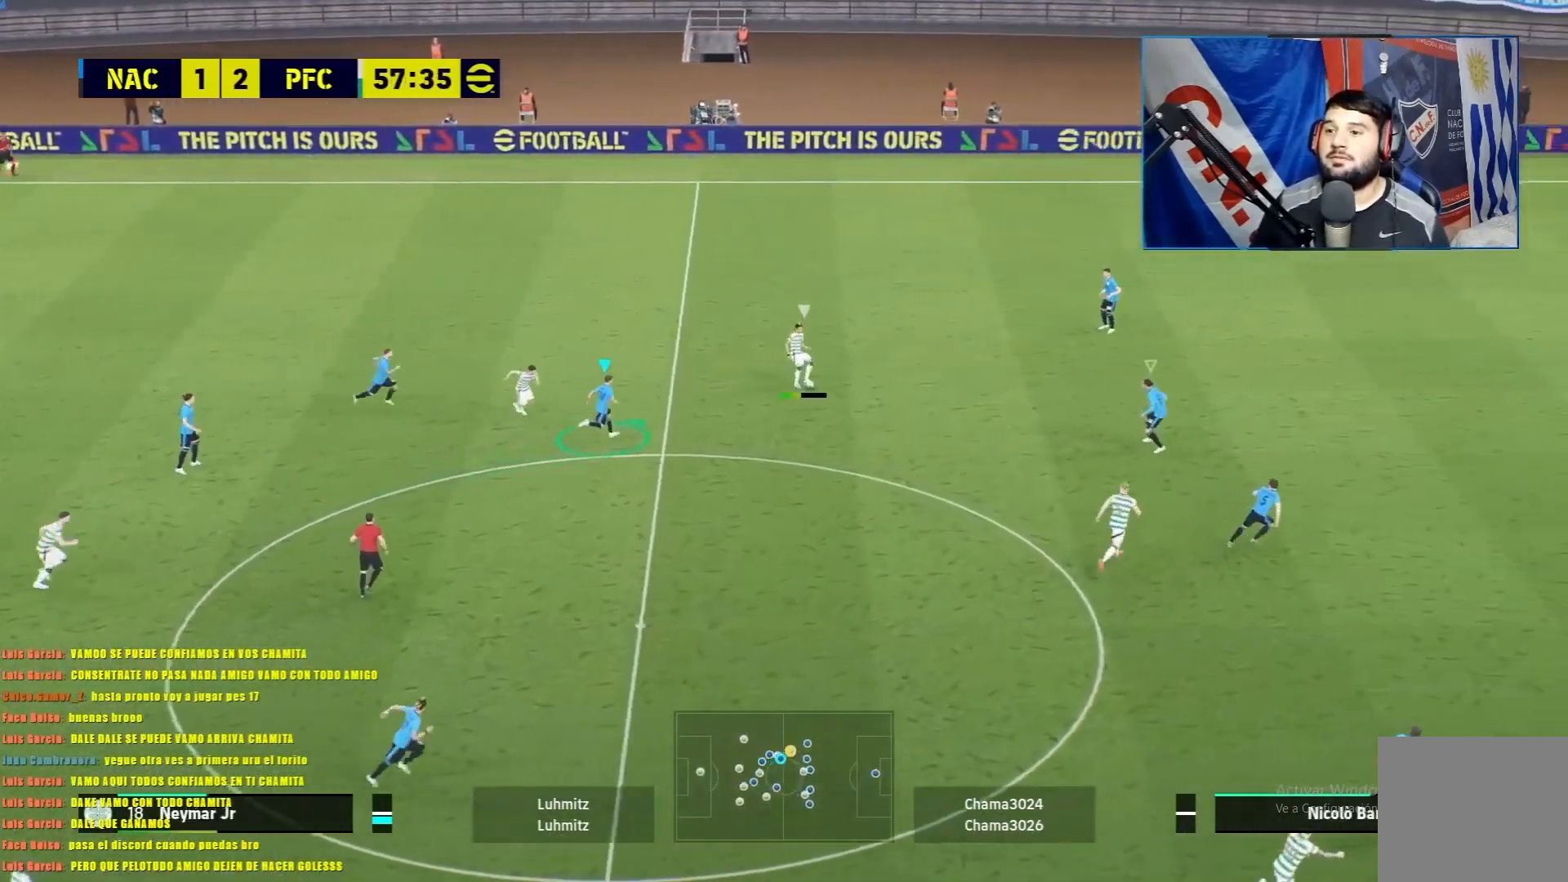
{"buttons": ["L1", "R1"], "left_stick": "up-left", "events": [[434, "left_stick", "up-left"]]}
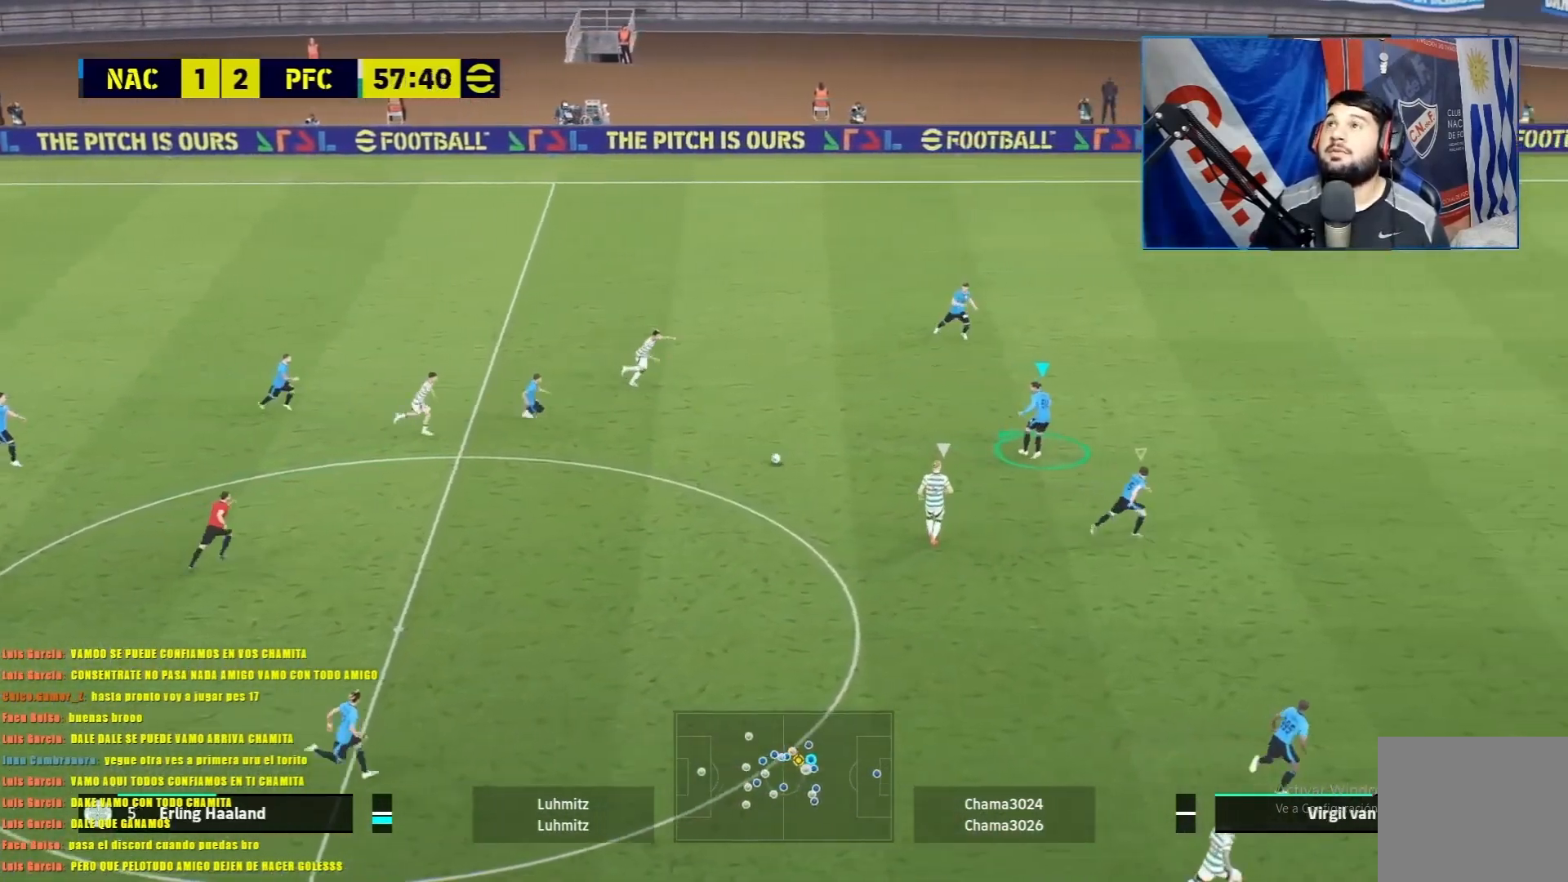
{"buttons": ["L1", "R1"], "left_stick": "left", "events": [[83, "left_stick", "left"]]}
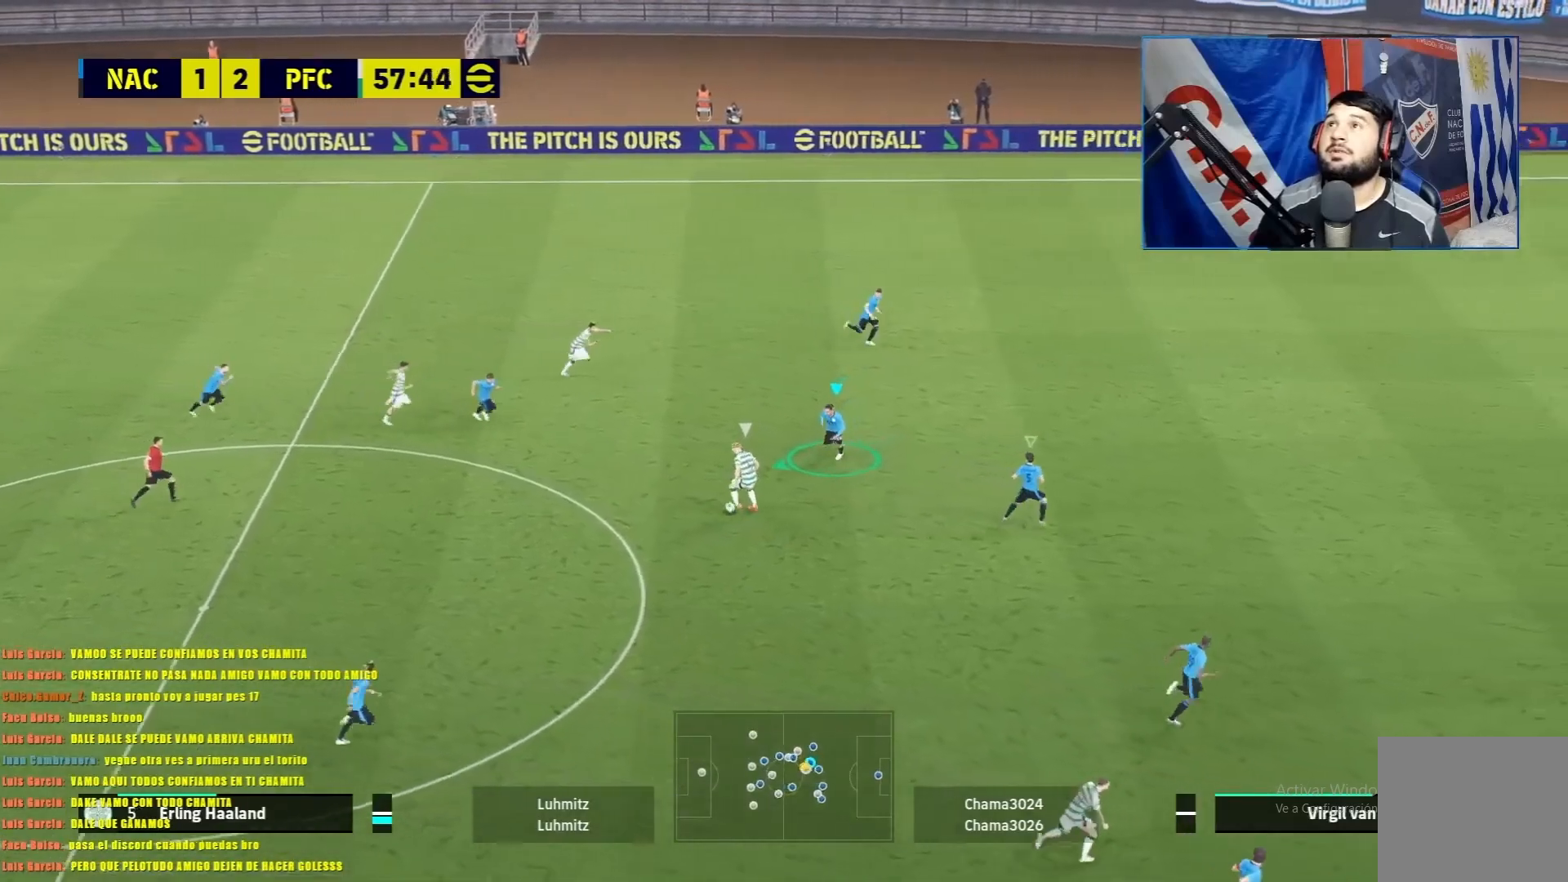
{"buttons": ["L1", "R1"], "left_stick": "down", "events": [[234, "left_stick", "down-left"], [468, "left_stick", "down"]]}
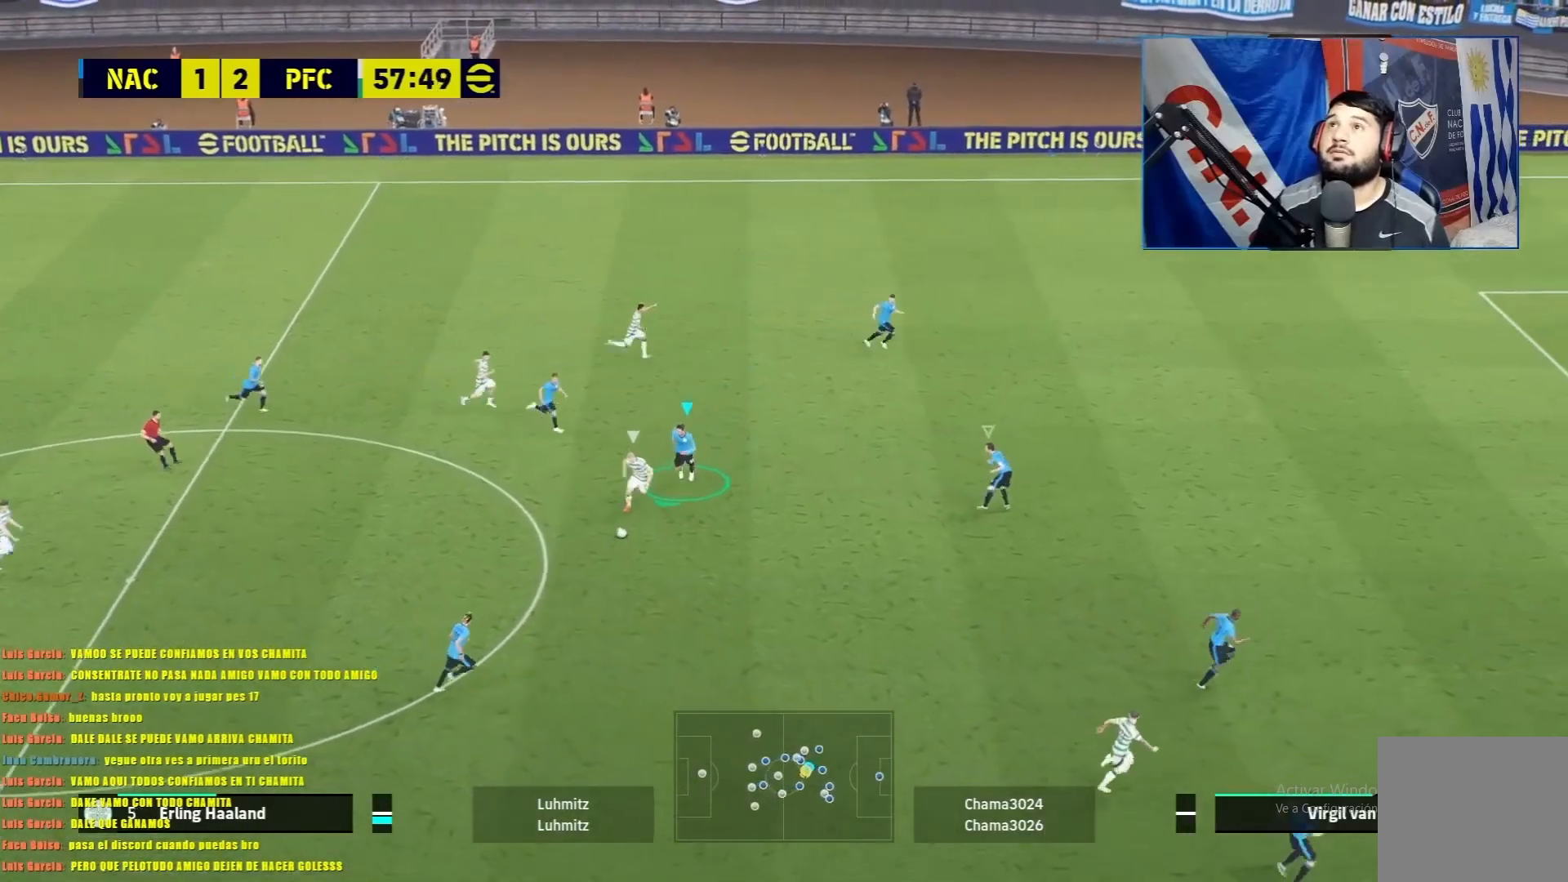
{"buttons": ["L1", "R1"], "left_stick": "down", "events": []}
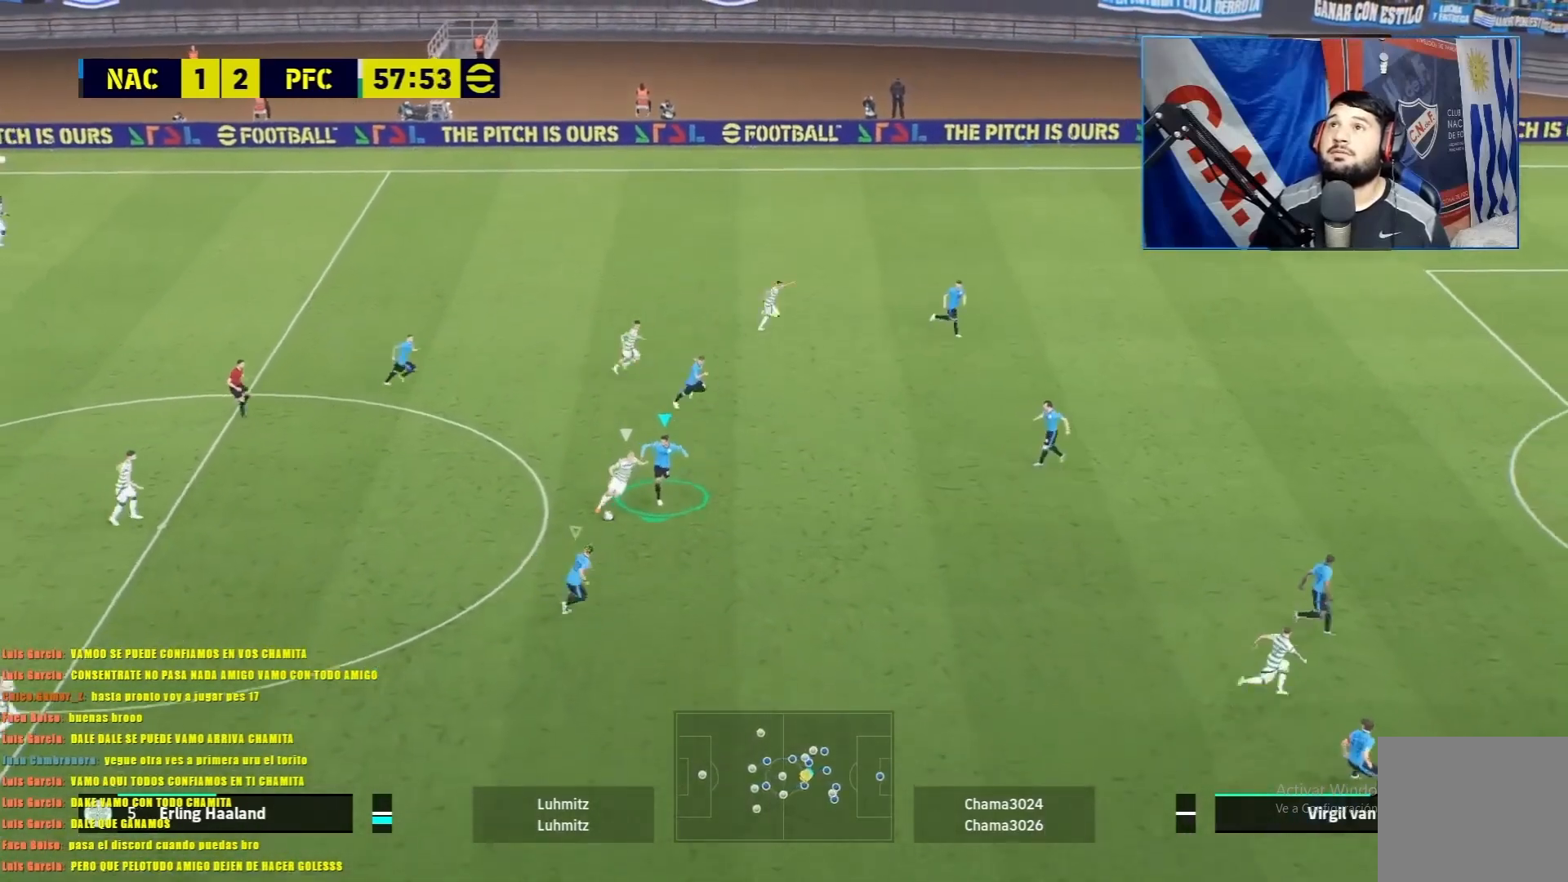
{"buttons": ["L1", "R1"], "left_stick": "down", "events": []}
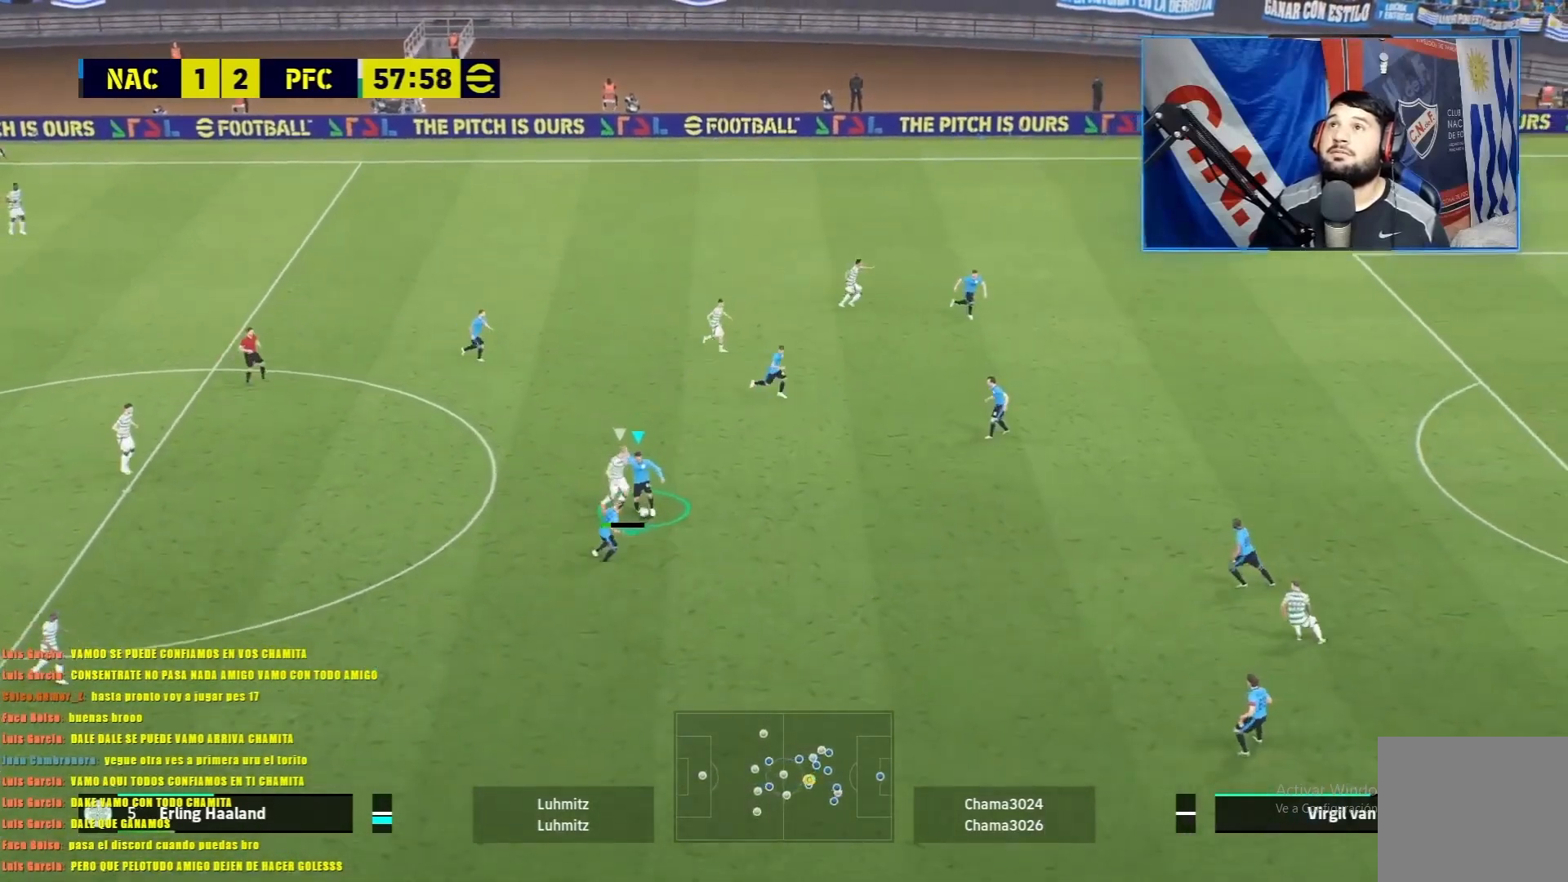
{"buttons": ["R1"], "left_stick": "left", "events": [[33, "left_stick", "down-left"], [150, "L1", "up"], [267, "left_stick", "left"]]}
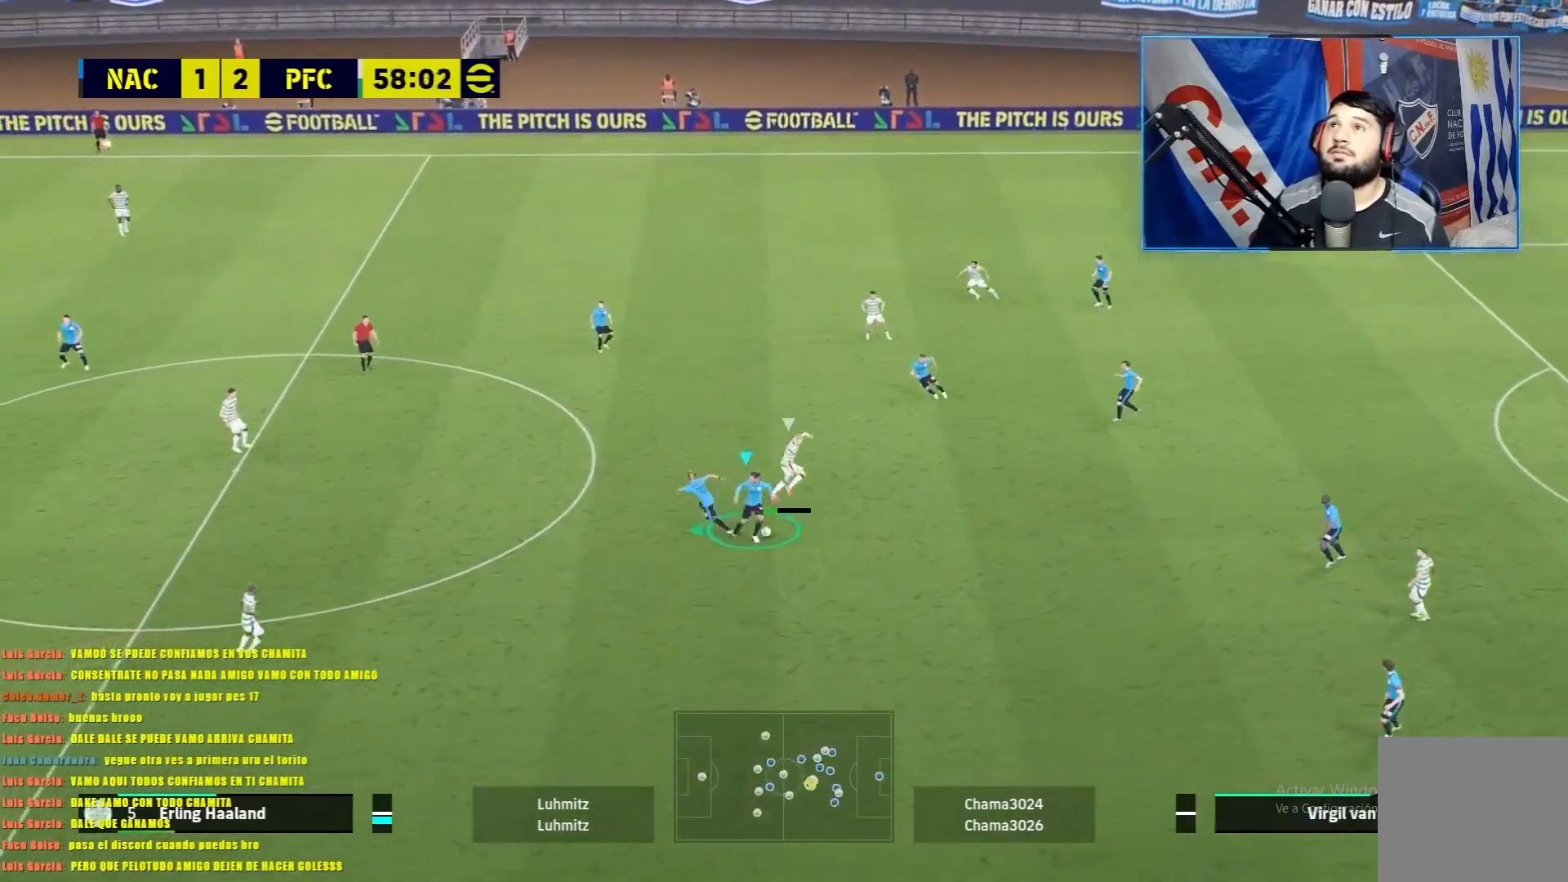
{"buttons": ["R1"], "left_stick": "left", "events": []}
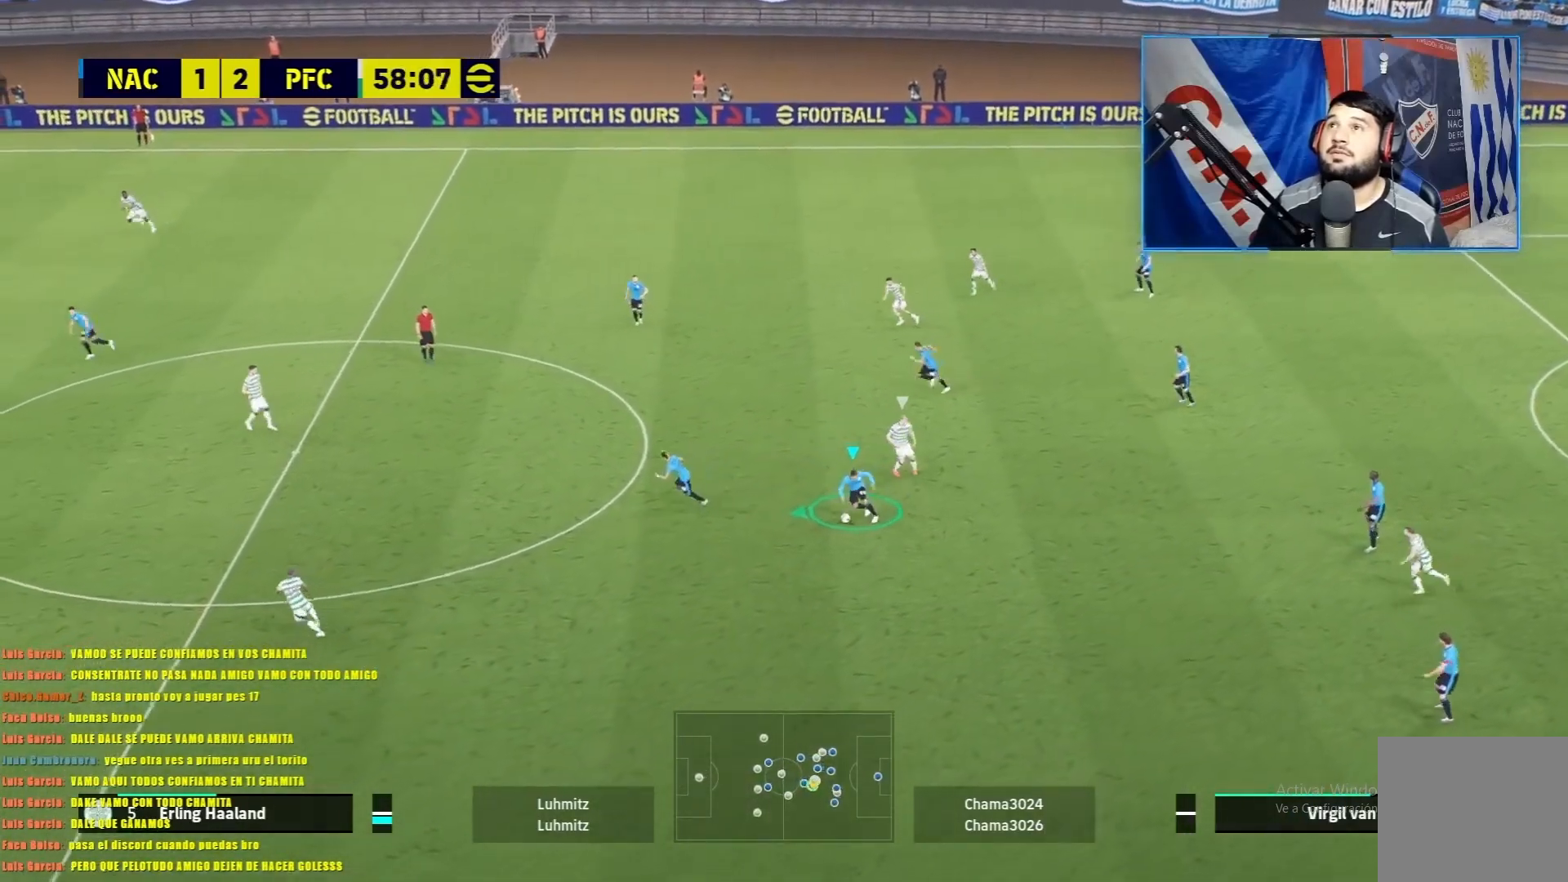
{"buttons": ["R1"], "left_stick": "center", "events": [[33, "TRIANGLE", "down"], [400, "TRIANGLE", "up"], [500, "left_stick", "center"]]}
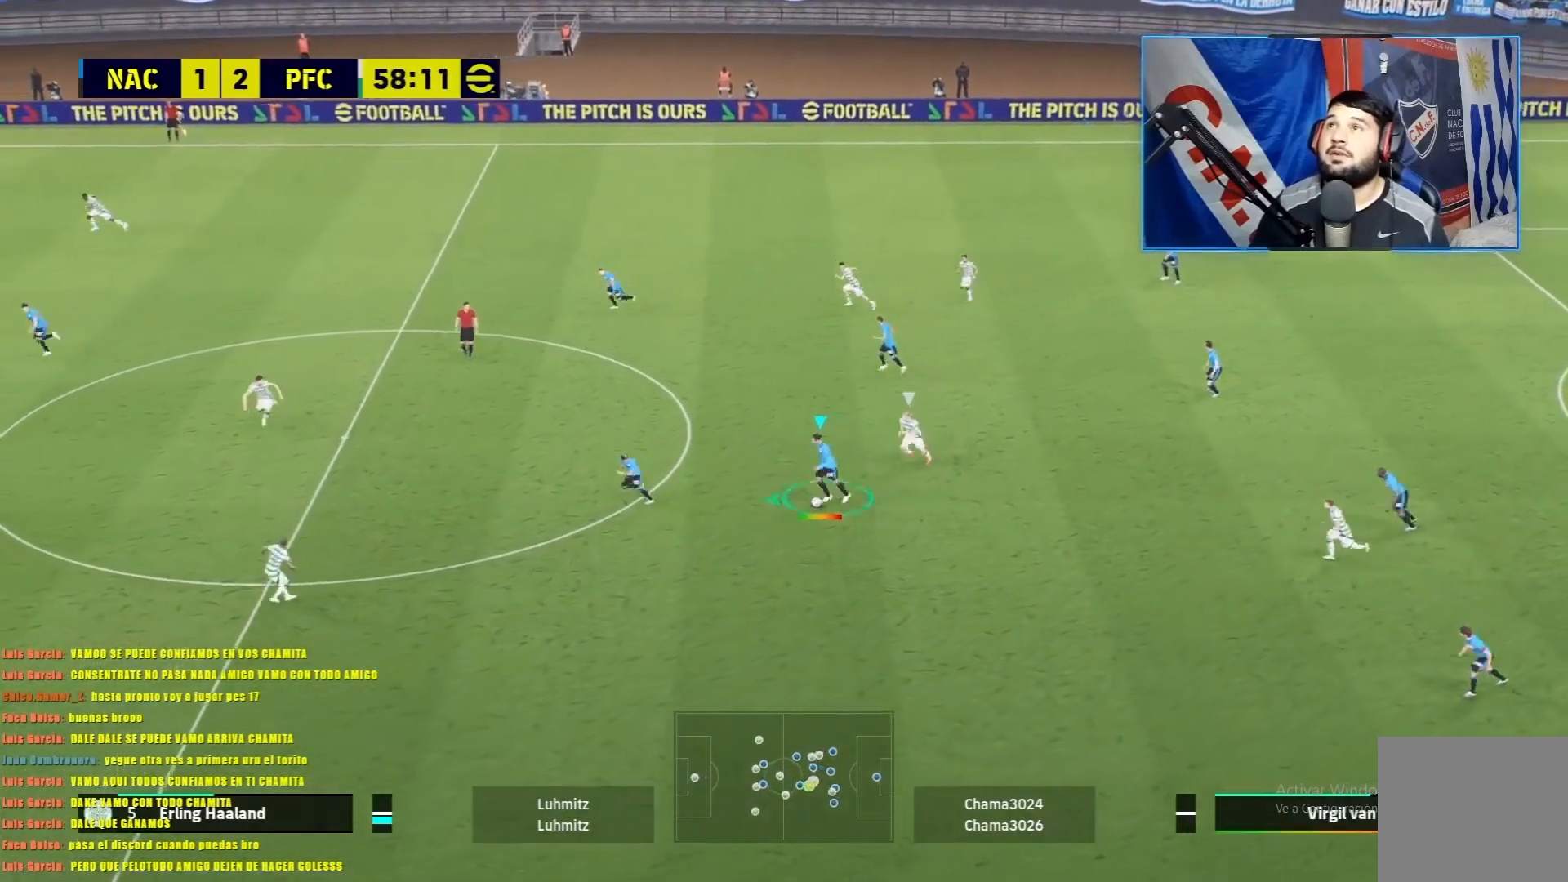
{"buttons": [], "left_stick": "center", "events": [[134, "R1", "up"]]}
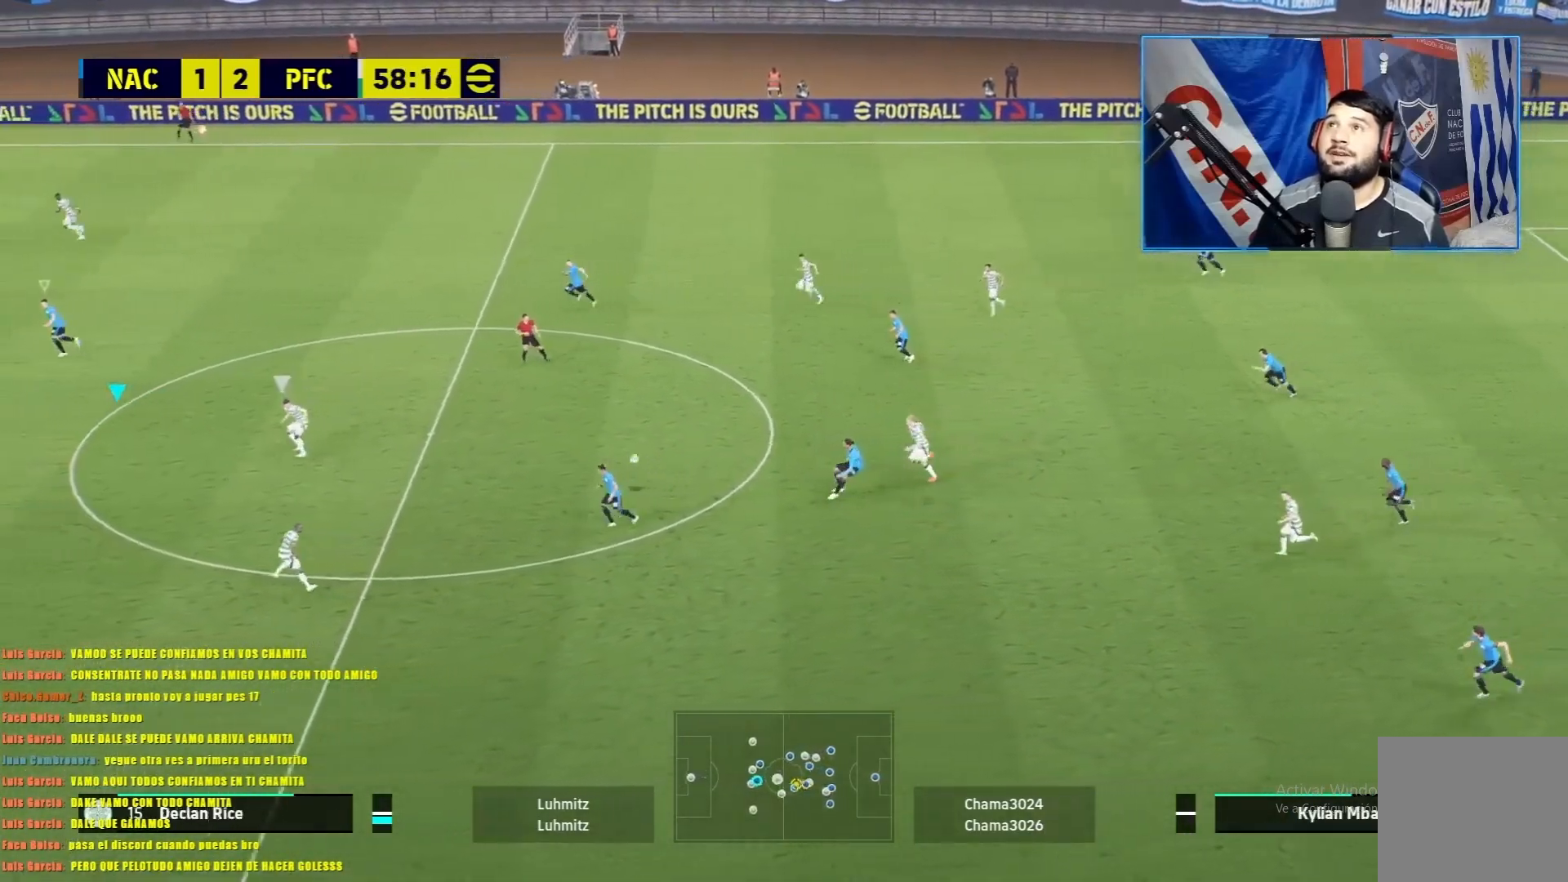
{"buttons": [], "left_stick": "down", "events": [[484, "left_stick", "down"]]}
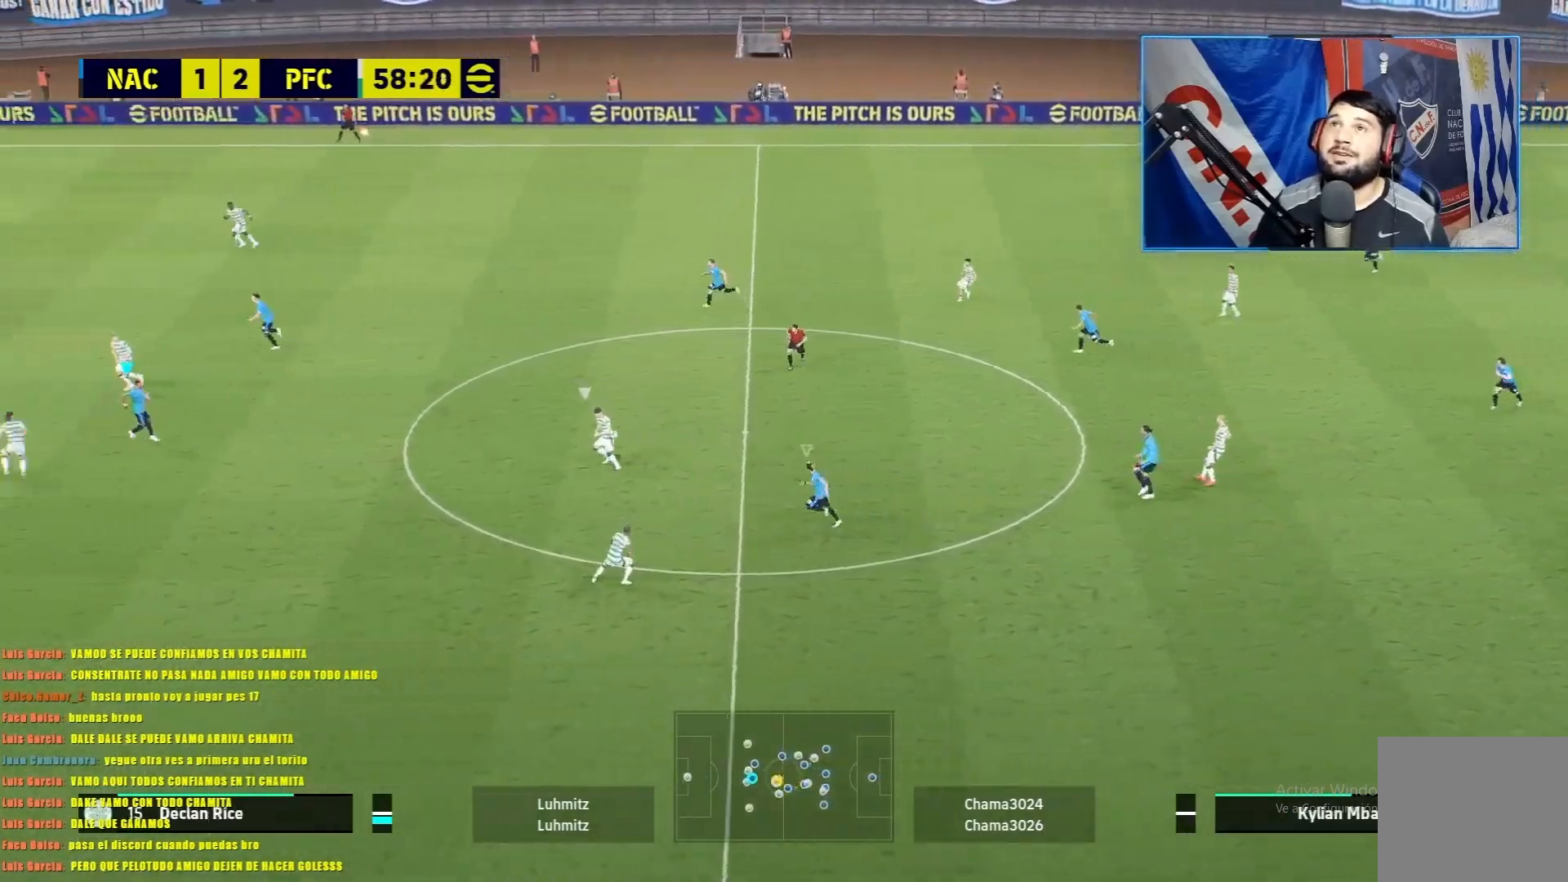
{"buttons": ["L1", "R1"], "left_stick": "up-left", "events": [[234, "L1", "down"], [251, "R1", "down"], [284, "left_stick", "left"], [334, "left_stick", "up-left"]]}